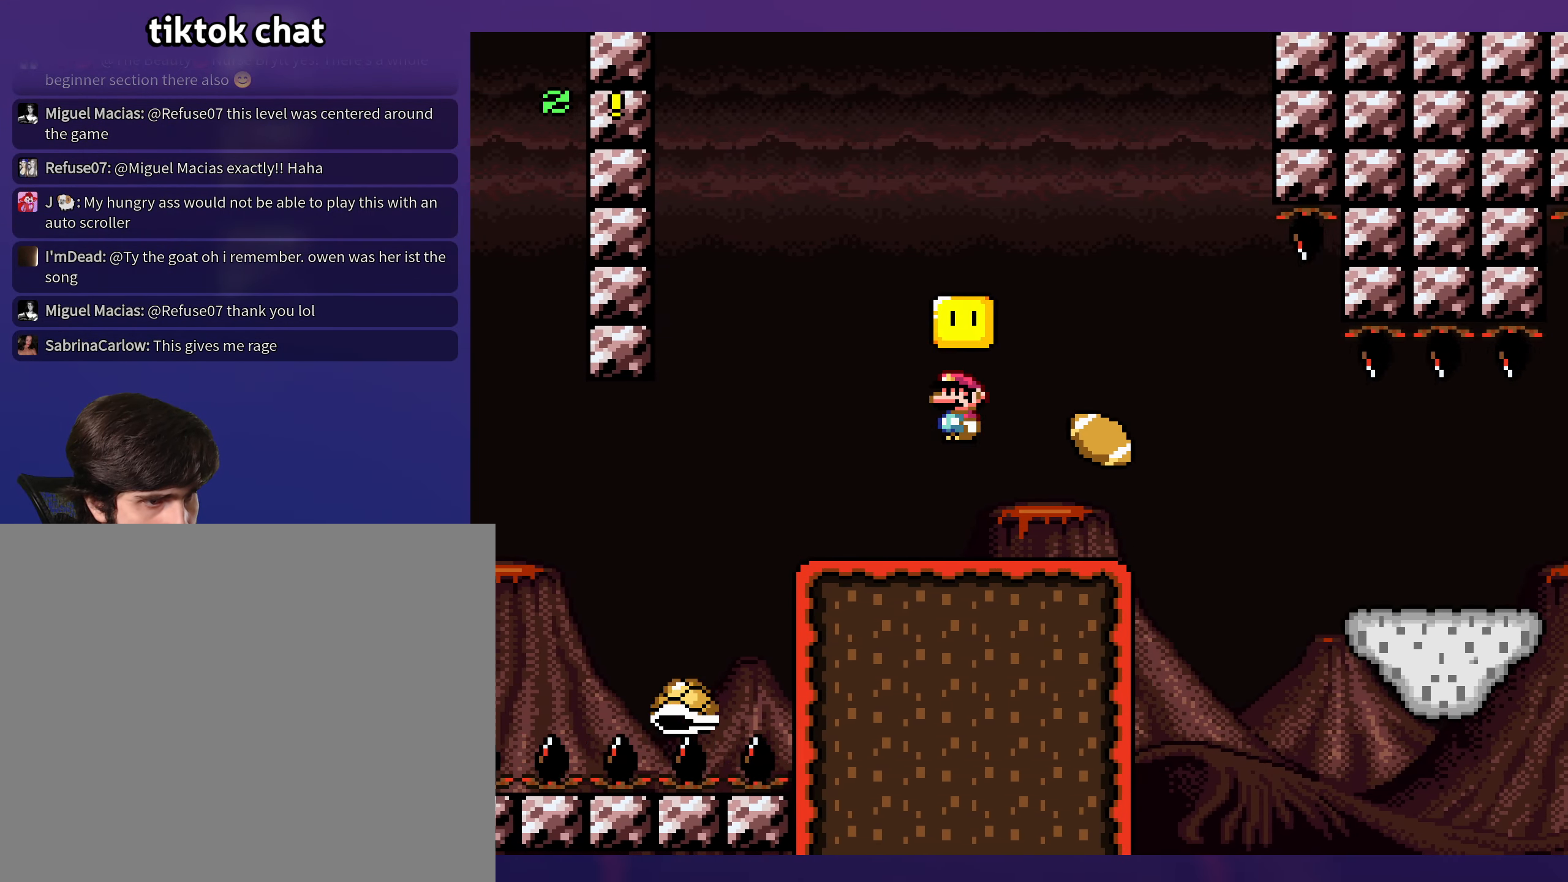
Gameplay with a controller (Nintendo layout); each line is a JSON object with the inputs held at the frame after it. "events" lists button and stick changes between this image and that frame as [ms after this image, input, new state], when the widget could be followed in between. Not read: L3 R3.
{"buttons": ["B", "Y", "DPAD_LEFT"], "events": [[167, "DPAD_LEFT", "up"], [167, "DPAD_UP", "down"], [183, "DPAD_RIGHT", "down"], [183, "DPAD_UP", "up"], [433, "B", "down"], [467, "DPAD_RIGHT", "up"], [483, "DPAD_LEFT", "down"]]}
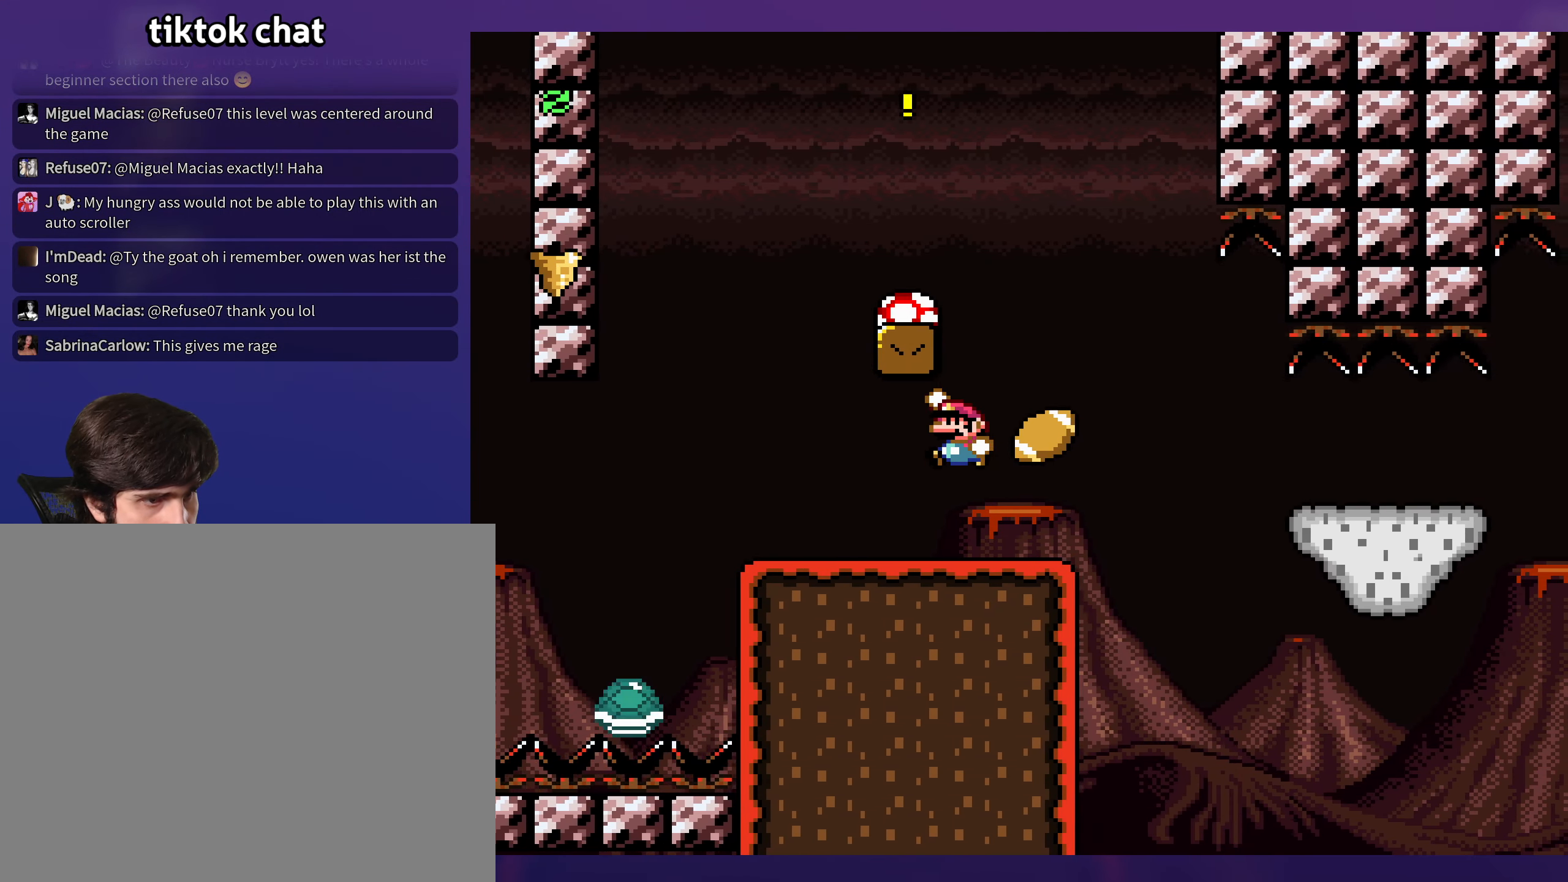
{"buttons": ["B", "Y", "DPAD_RIGHT"], "events": [[233, "DPAD_LEFT", "up"], [383, "DPAD_RIGHT", "down"]]}
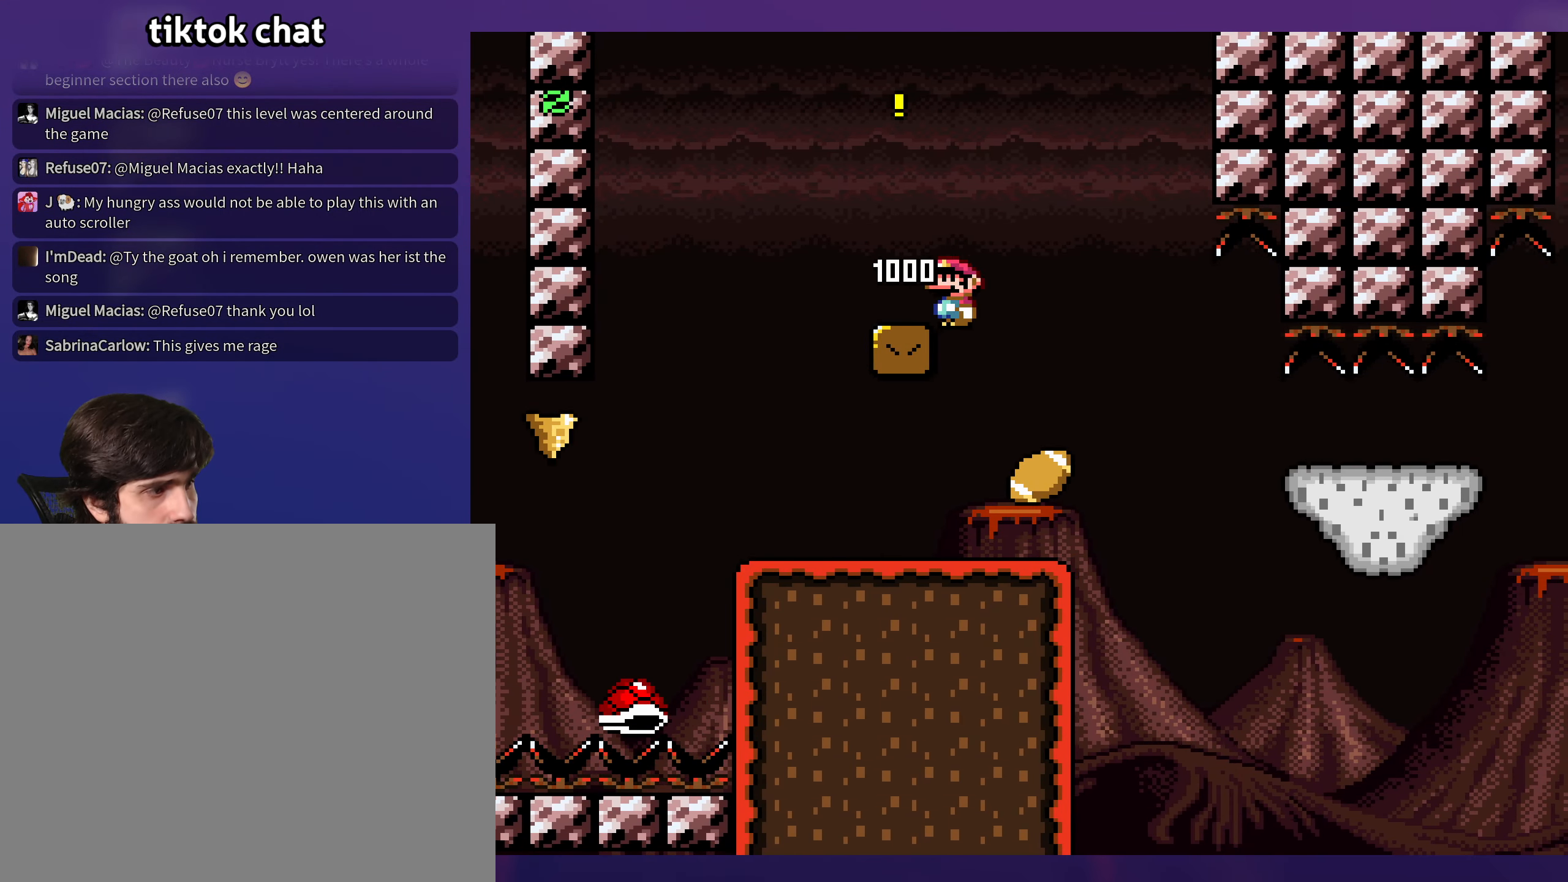
{"buttons": ["B", "Y", "DPAD_RIGHT"], "events": []}
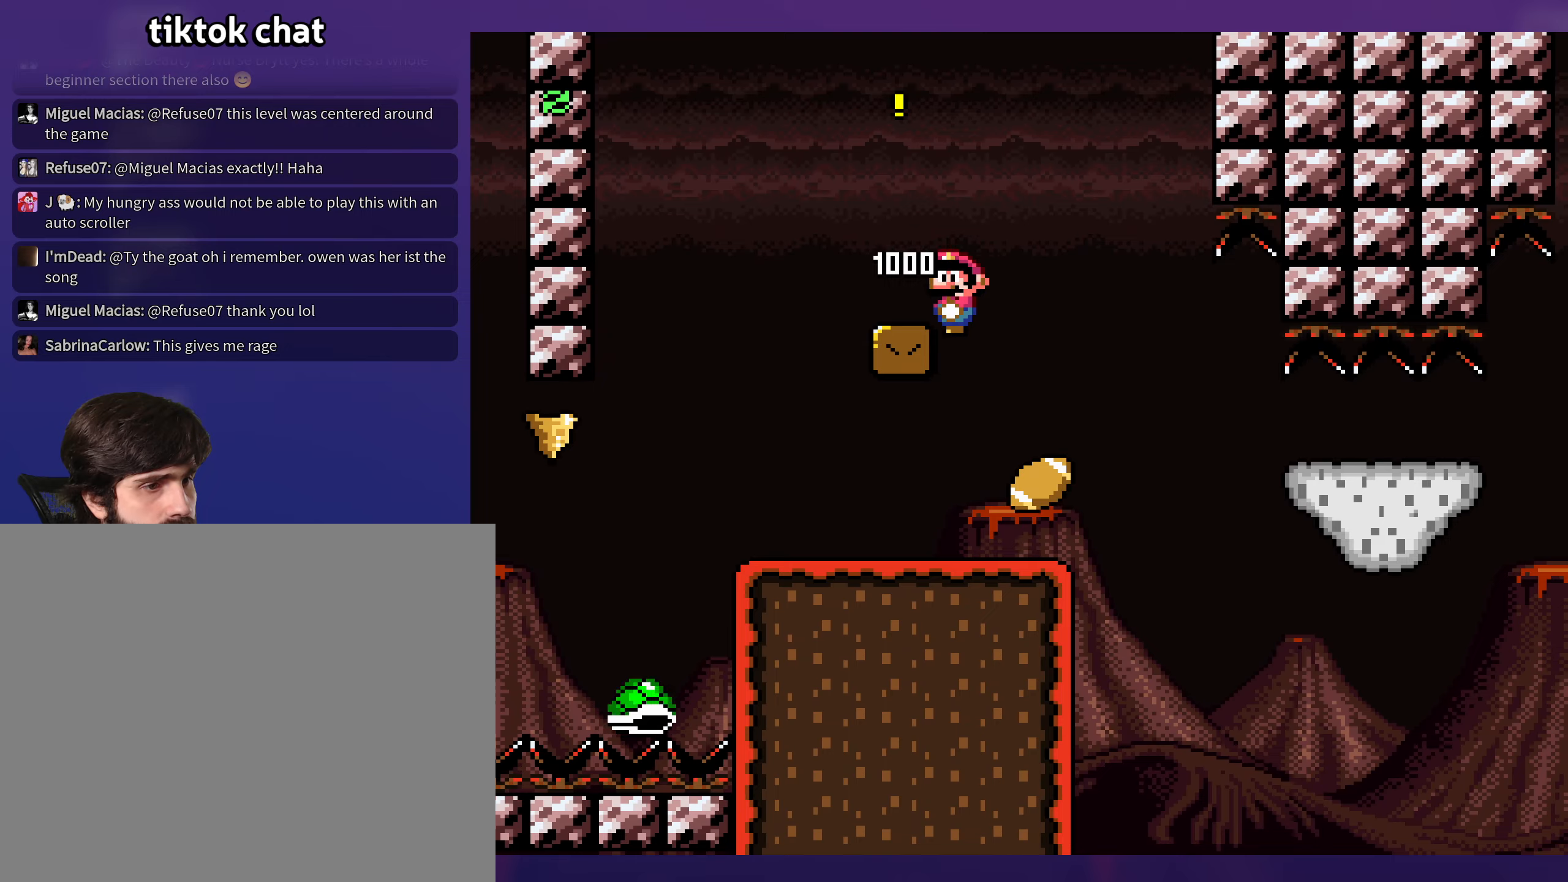
{"buttons": ["Y", "DPAD_LEFT"], "events": [[100, "B", "up"], [317, "DPAD_RIGHT", "up"], [317, "DPAD_UP", "down"], [334, "DPAD_LEFT", "down"], [334, "DPAD_UP", "up"]]}
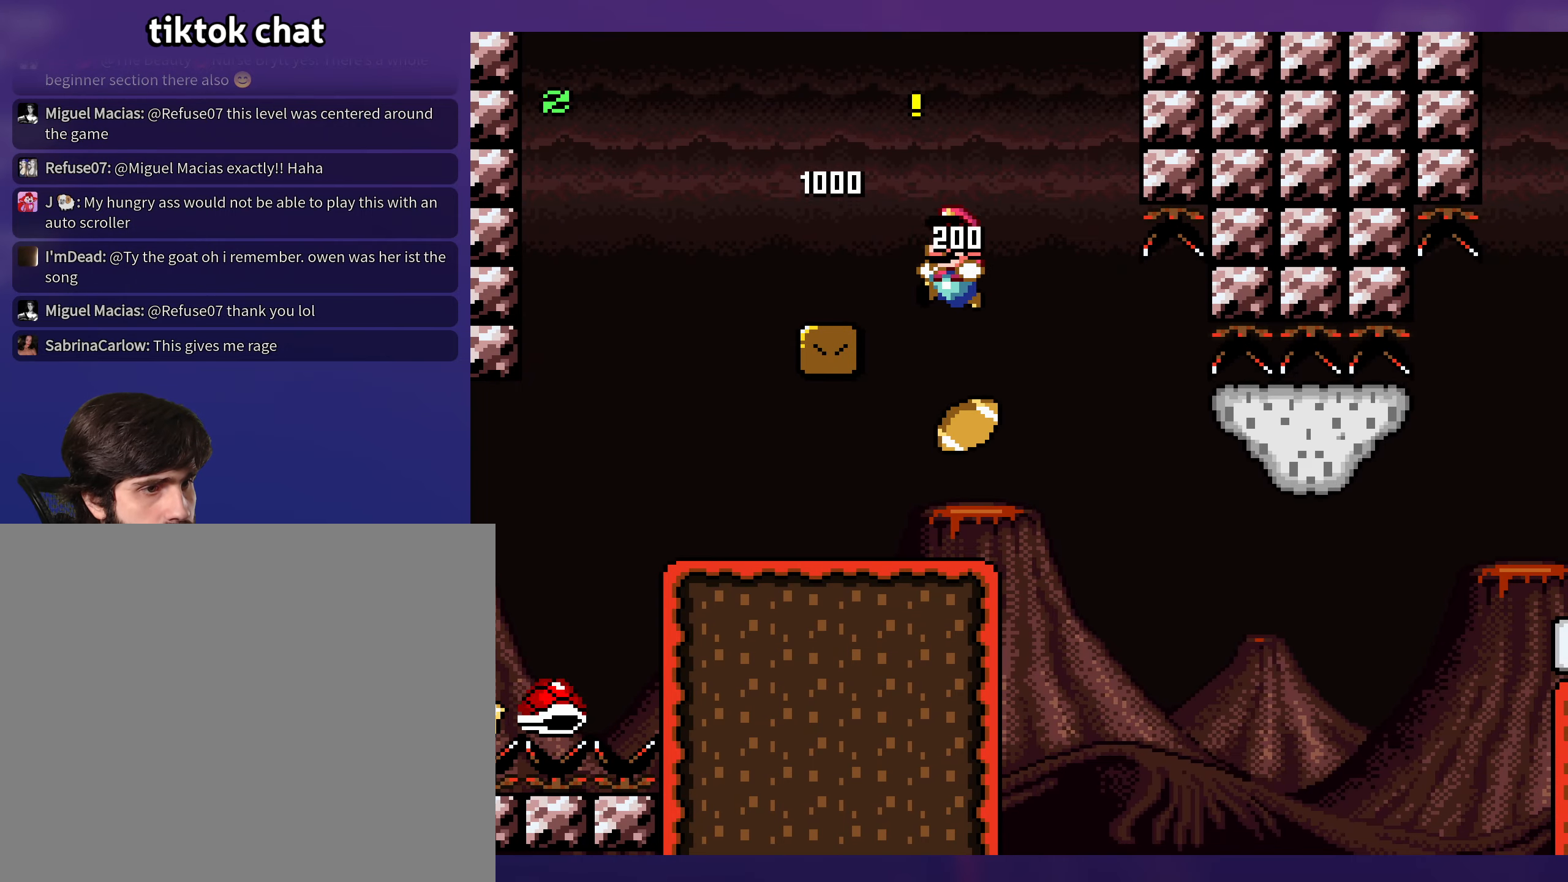
{"buttons": ["Y"], "events": [[17, "DPAD_LEFT", "up"], [267, "DPAD_RIGHT", "down"], [367, "DPAD_RIGHT", "up"]]}
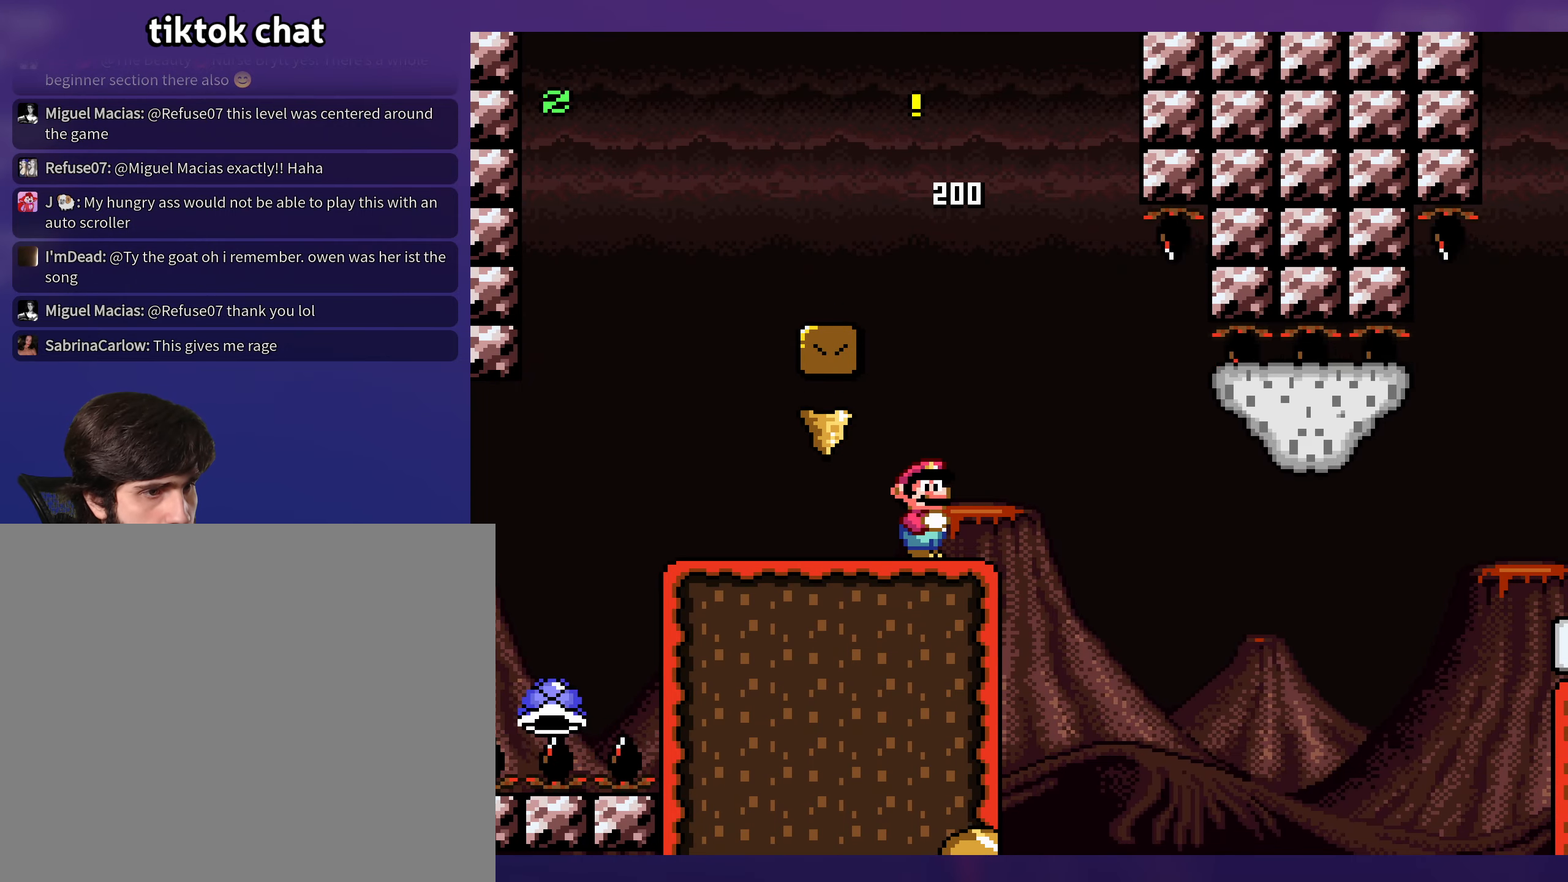
{"buttons": ["B", "Y", "DPAD_DOWN", "DPAD_RIGHT"], "events": [[184, "DPAD_RIGHT", "down"], [334, "DPAD_DOWN", "down"], [367, "B", "down"]]}
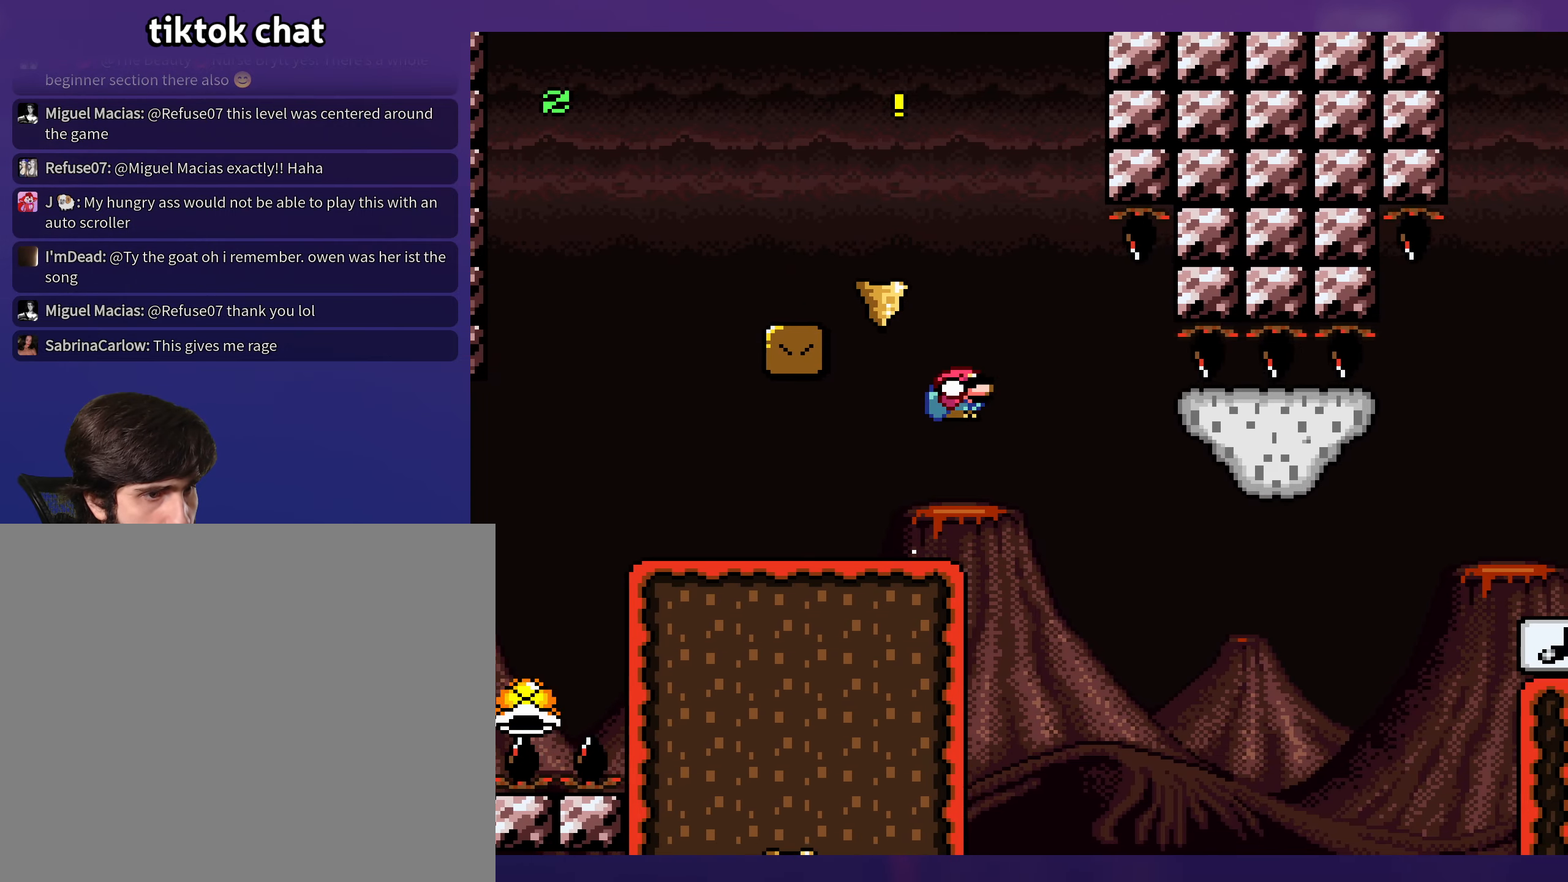
{"buttons": ["B", "Y", "DPAD_RIGHT"], "events": [[17, "DPAD_DOWN", "up"], [84, "DPAD_RIGHT", "up"], [100, "DPAD_LEFT", "down"], [300, "DPAD_LEFT", "up"], [317, "DPAD_RIGHT", "down"]]}
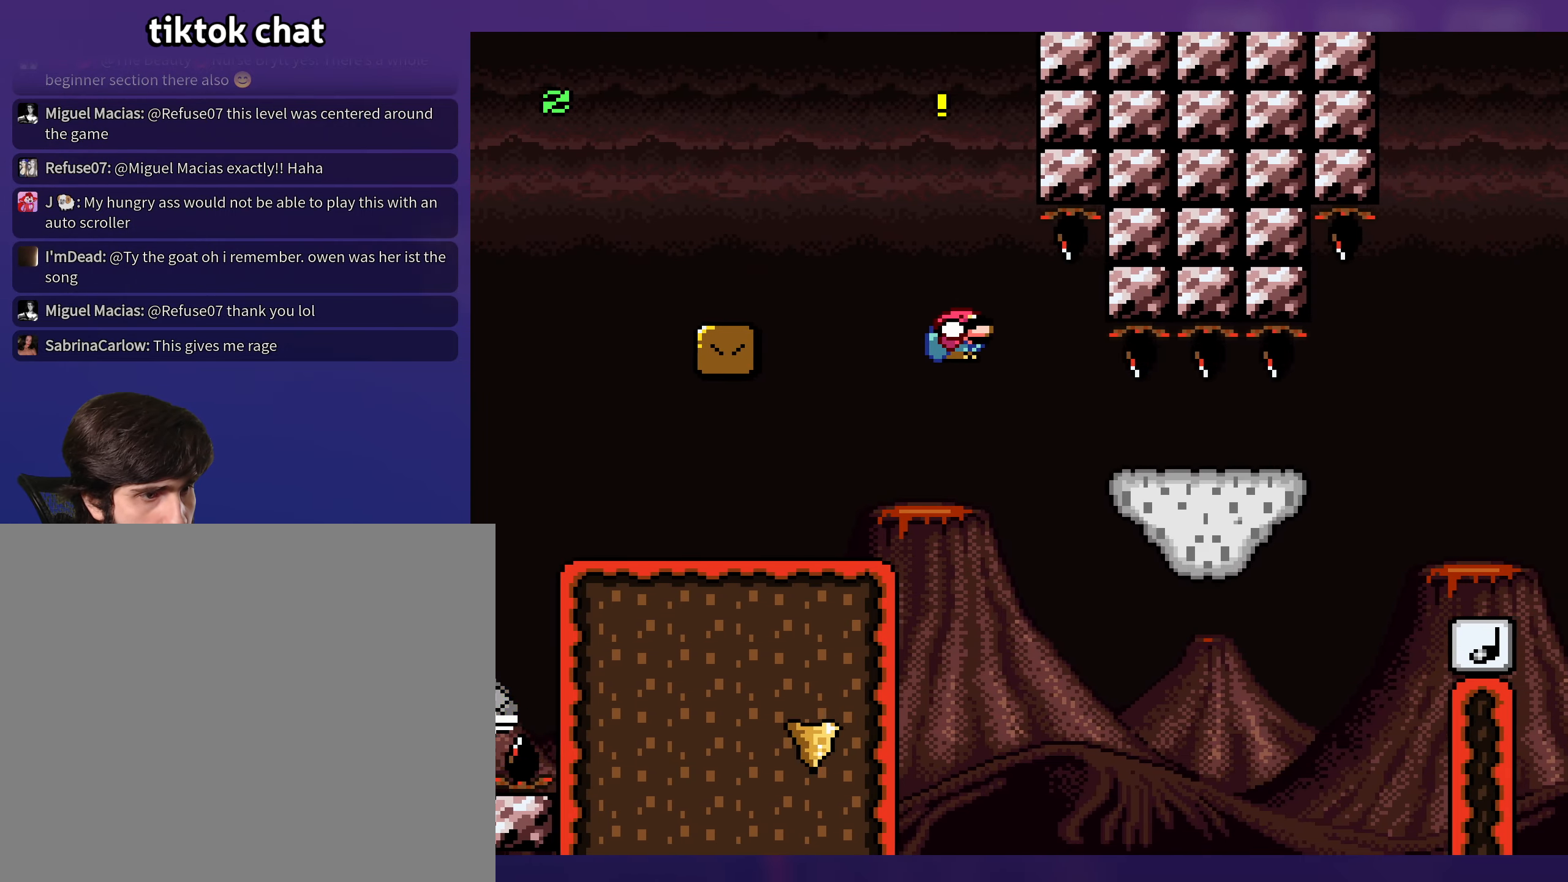
{"buttons": ["B", "Y", "DPAD_RIGHT"], "events": []}
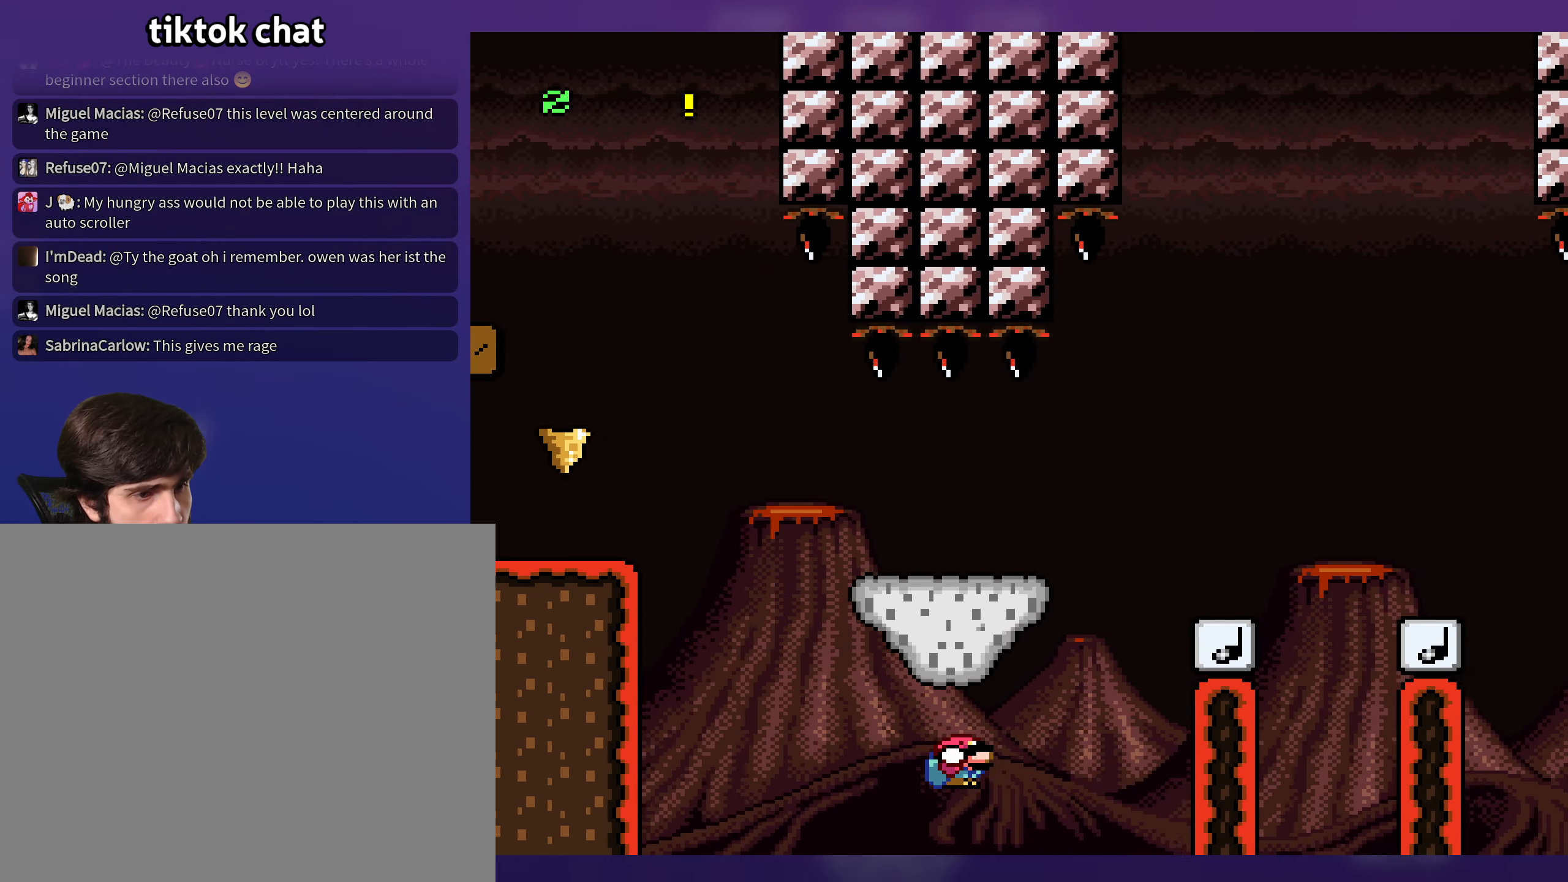
{"buttons": [], "events": [[100, "B", "up"], [134, "Y", "up"], [167, "DPAD_RIGHT", "up"]]}
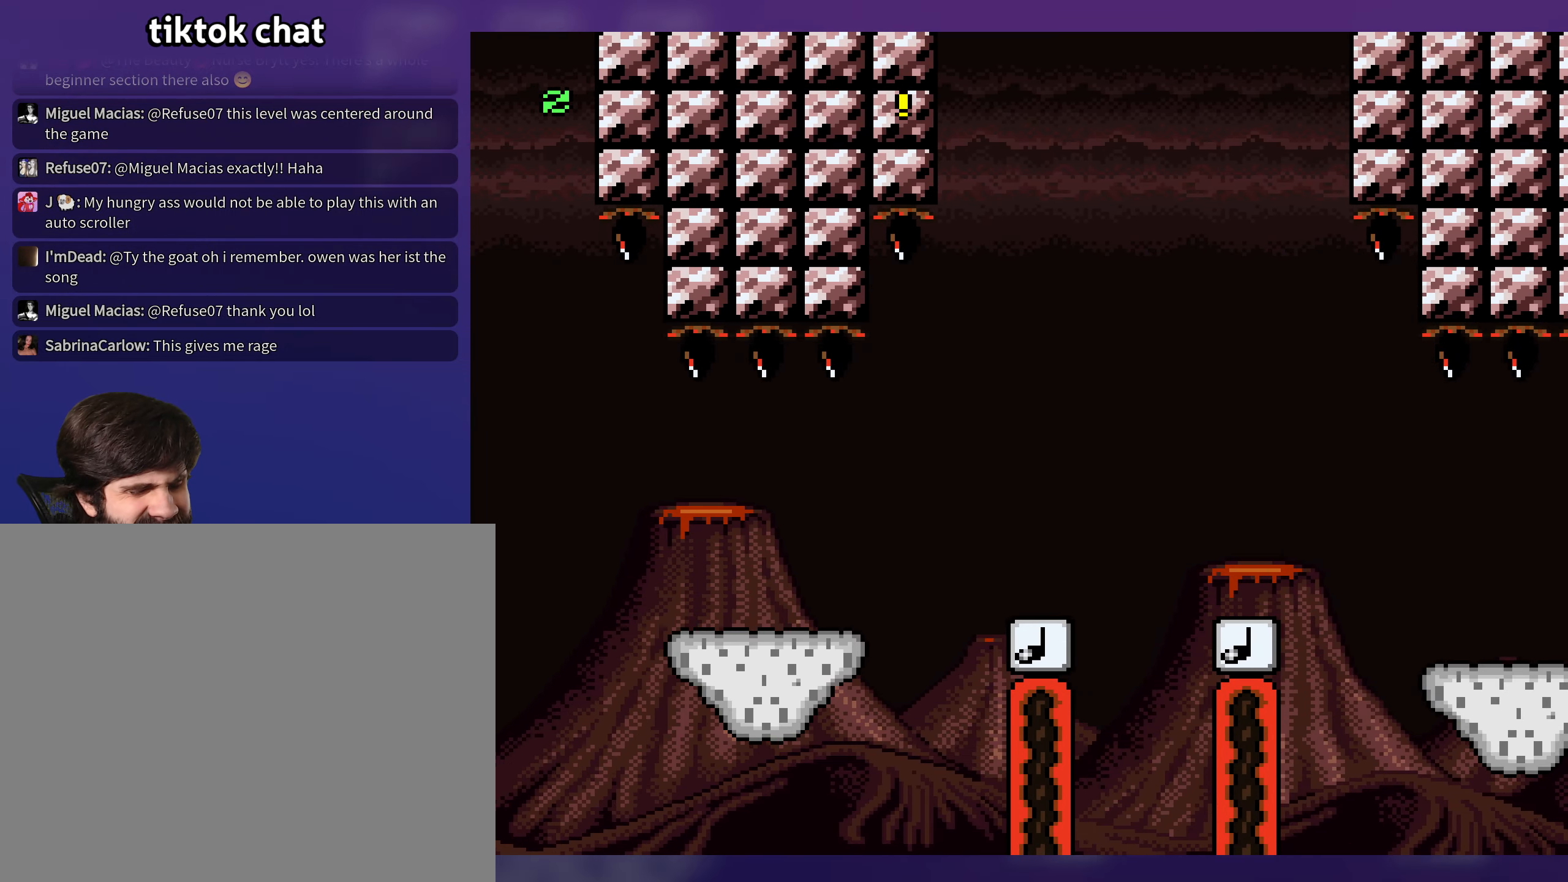
{"buttons": [], "events": [[67, "B", "down"], [167, "B", "up"], [234, "B", "down"], [317, "B", "up"], [384, "B", "down"], [467, "B", "up"]]}
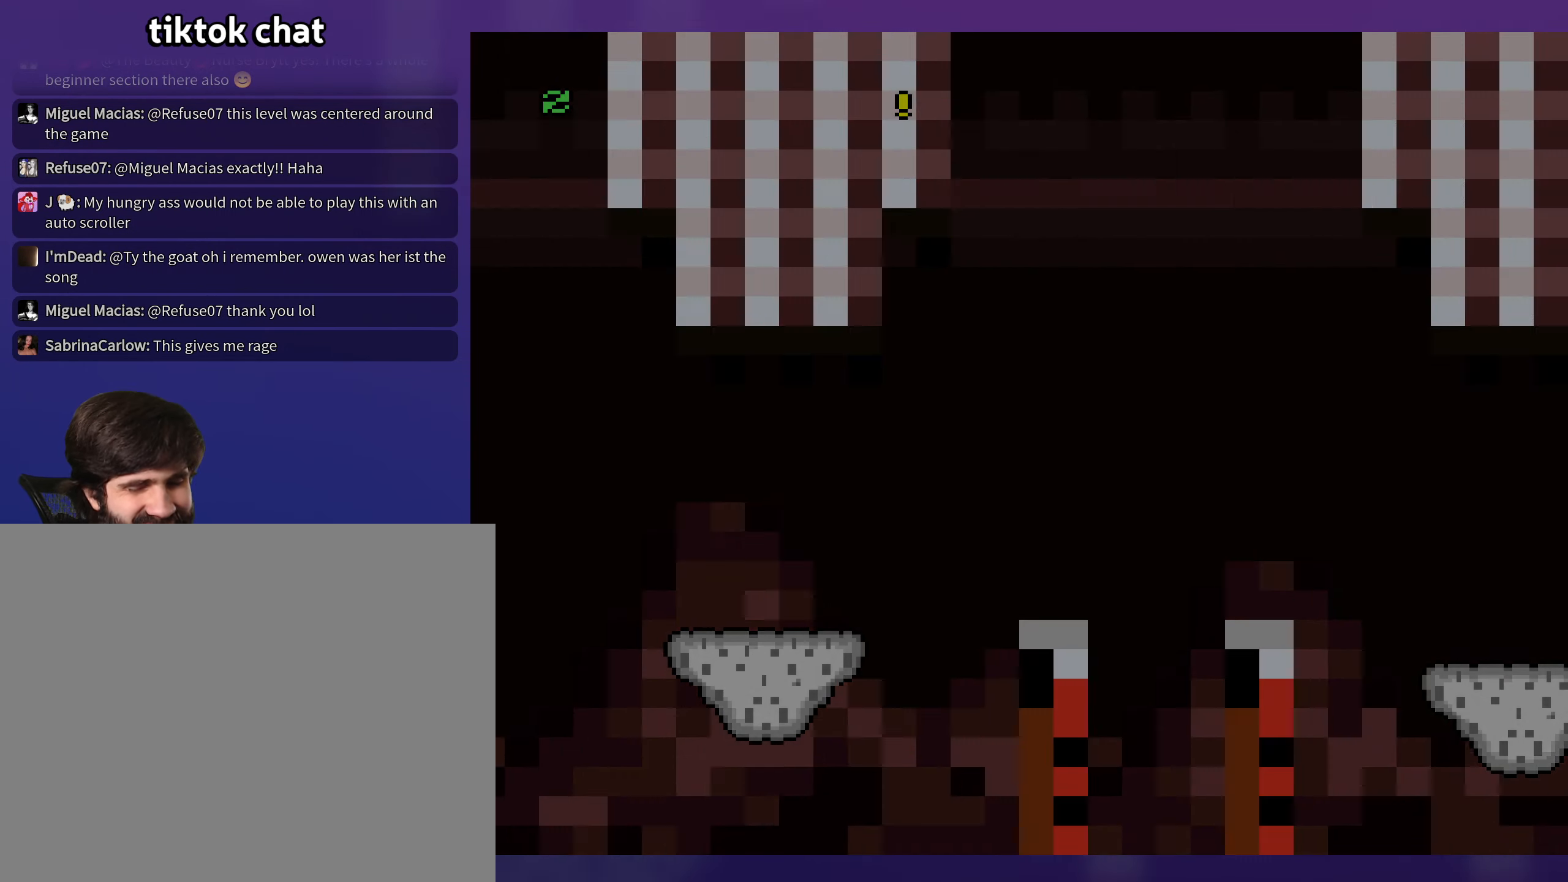
{"buttons": [], "events": []}
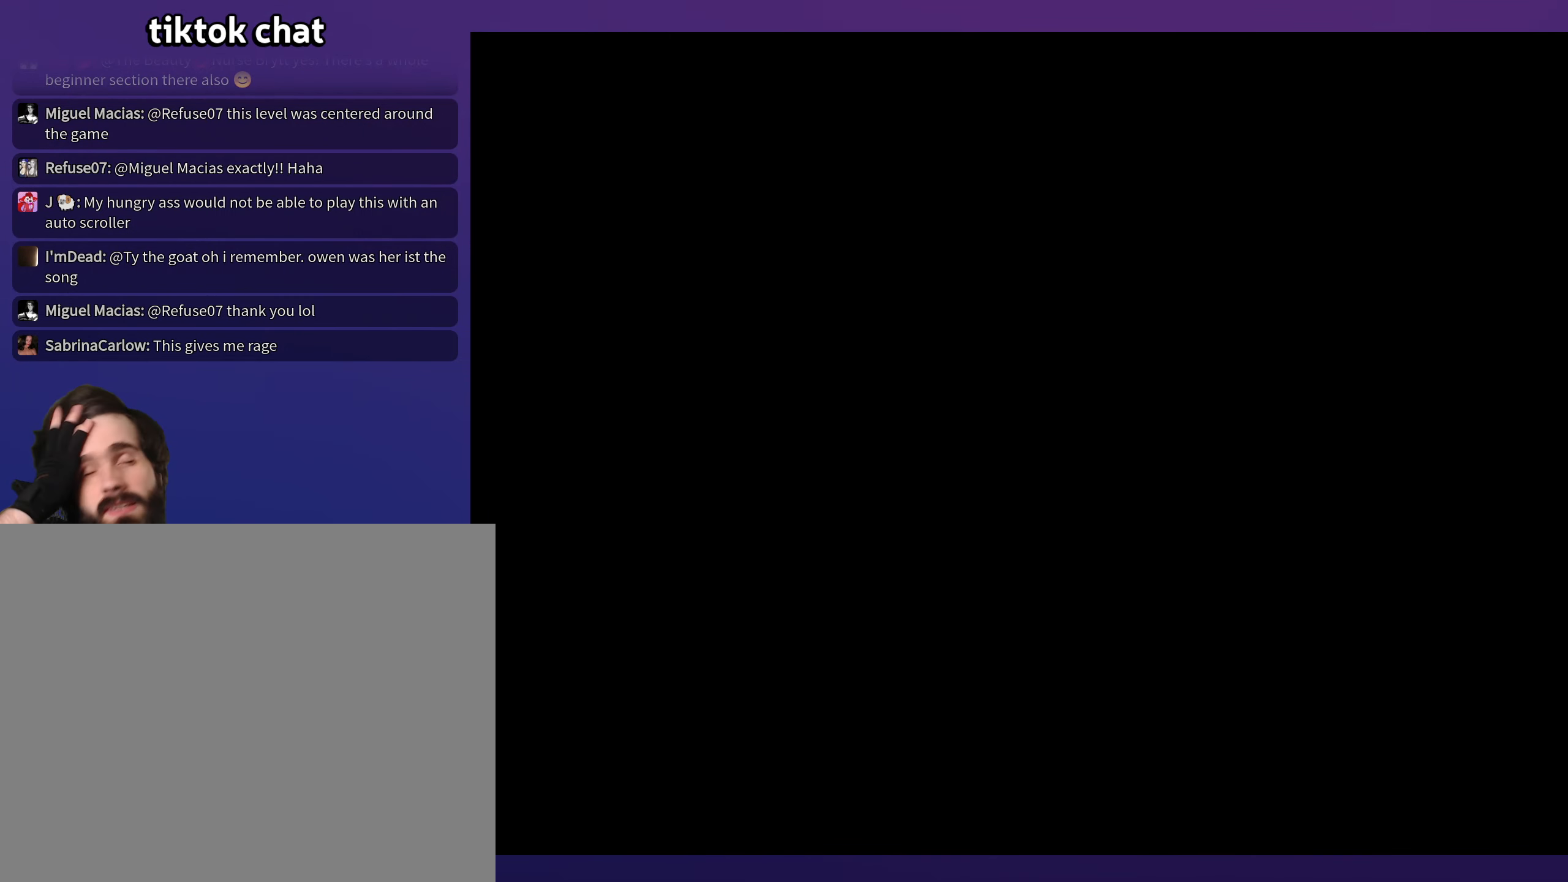
{"buttons": [], "events": []}
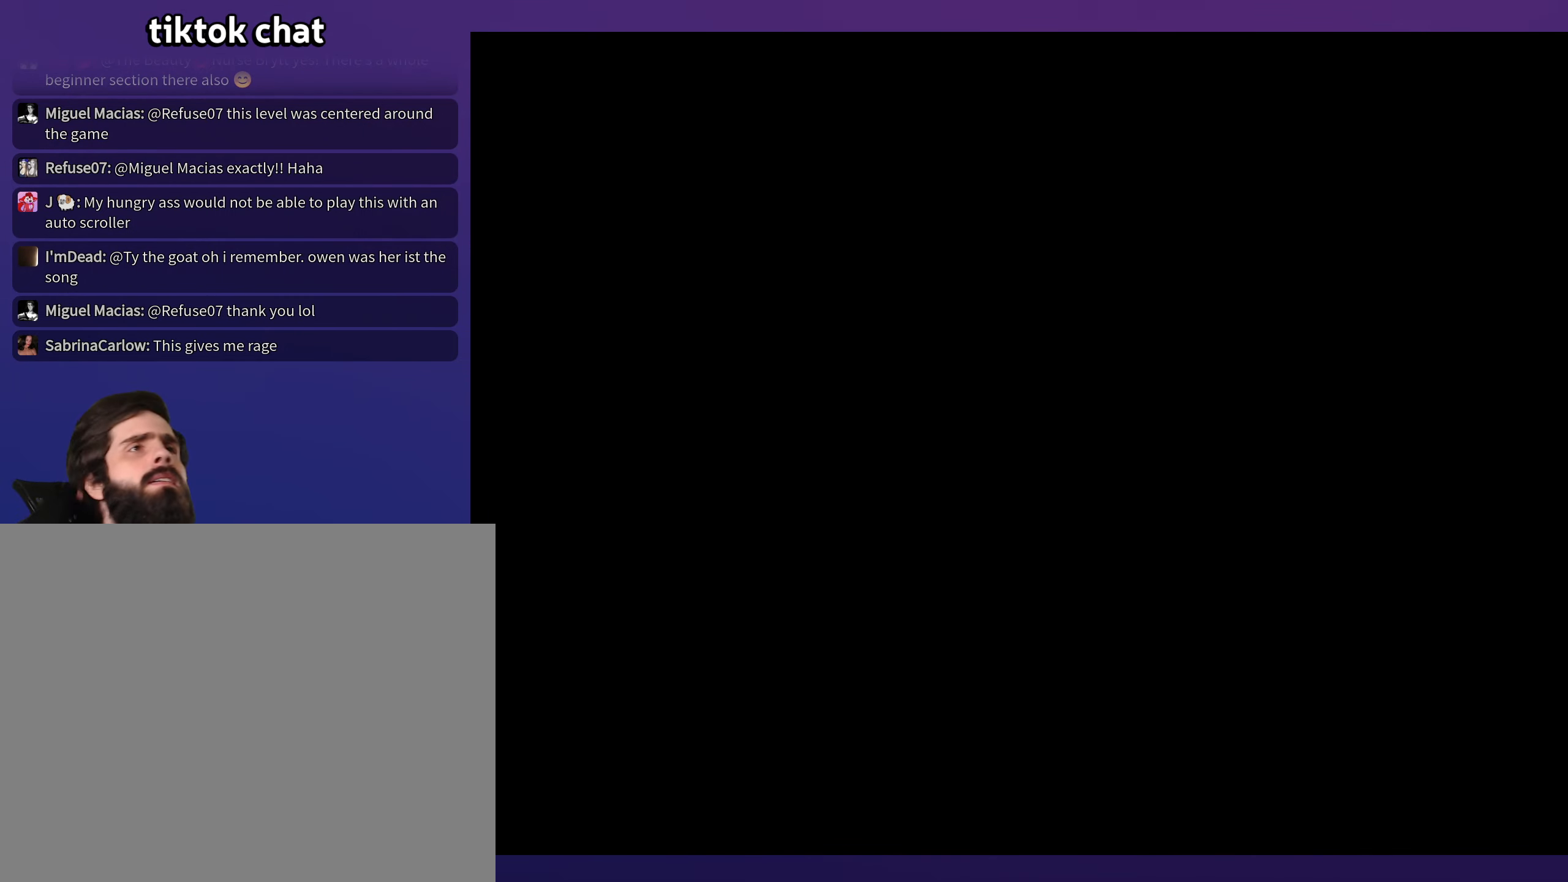
{"buttons": [], "events": []}
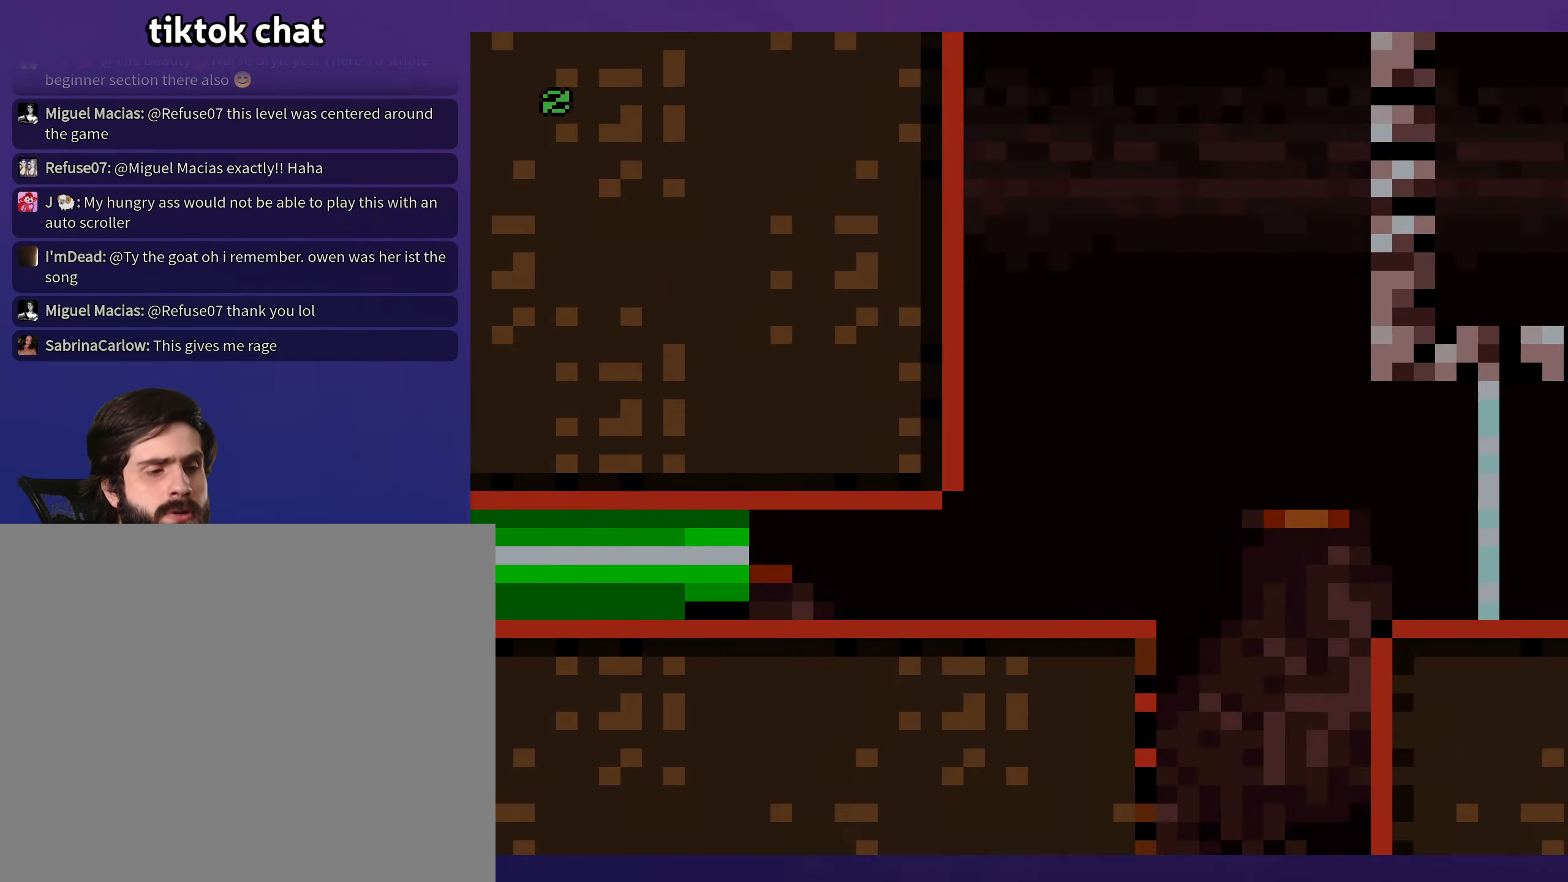
{"buttons": ["X", "DPAD_RIGHT"], "events": [[33, "Y", "down"], [133, "DPAD_RIGHT", "down"], [350, "Y", "up"], [400, "X", "down"]]}
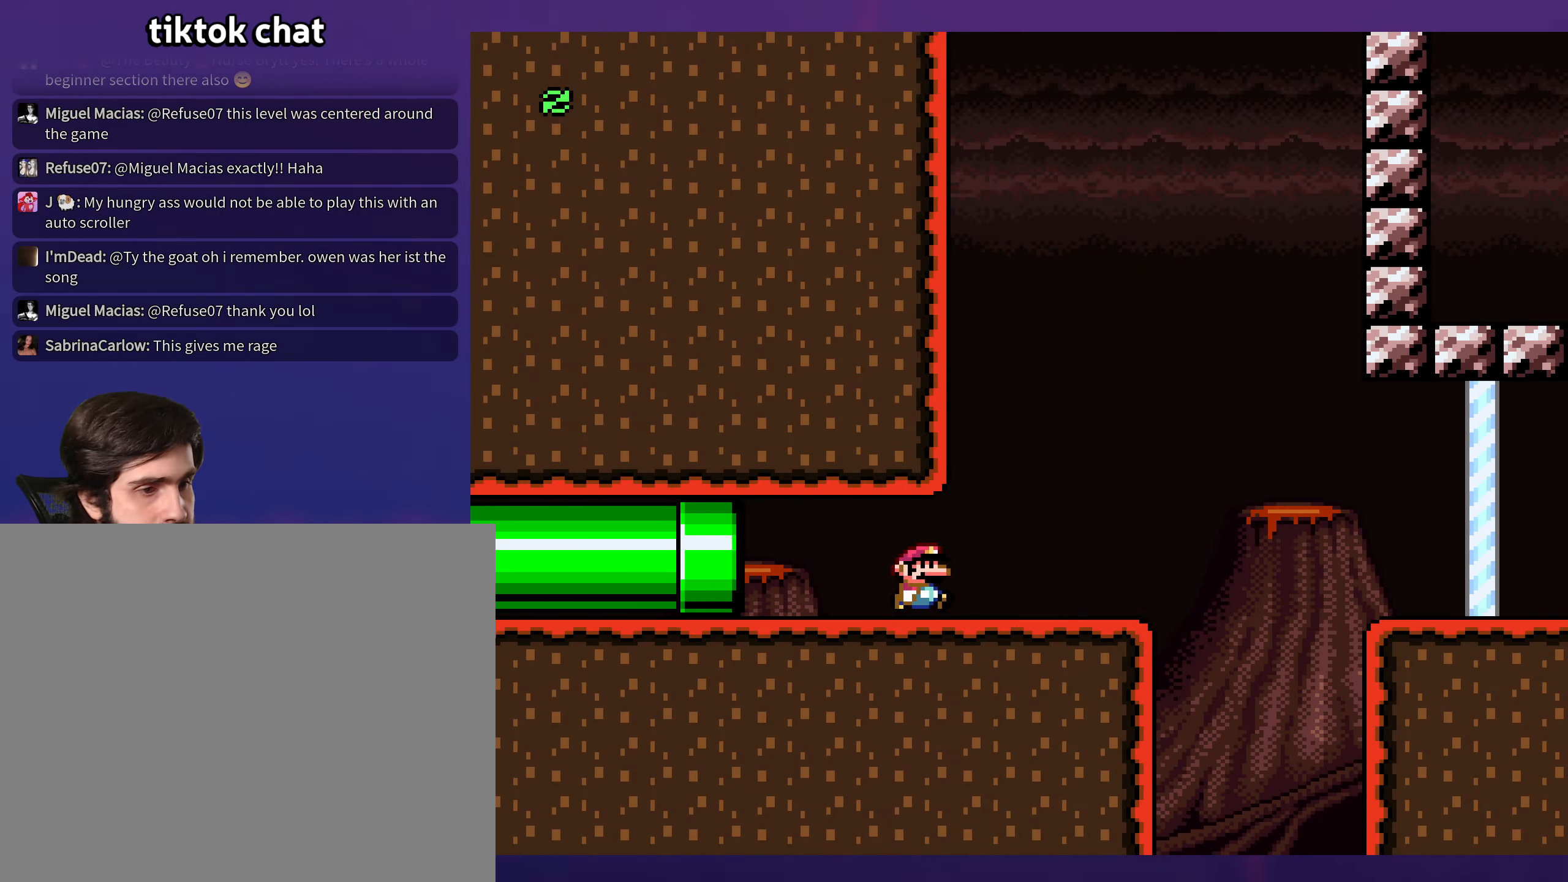
{"buttons": ["A", "X", "DPAD_RIGHT"], "events": [[166, "A", "down"], [266, "A", "up"], [350, "A", "down"]]}
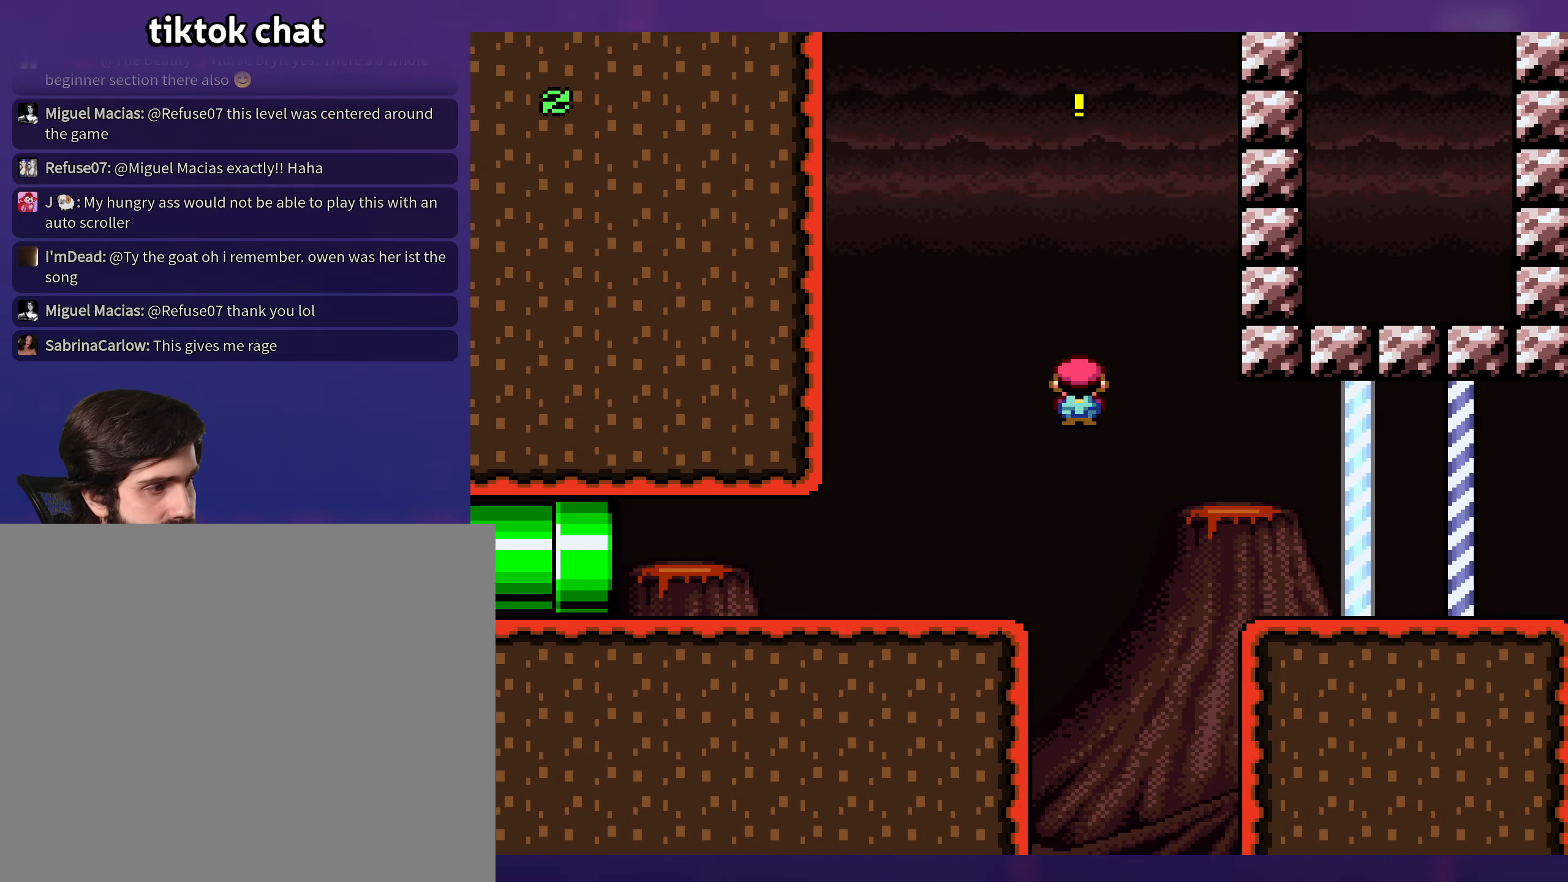
{"buttons": ["Y", "DPAD_RIGHT"], "events": [[183, "A", "up"], [233, "X", "up"], [233, "Y", "down"]]}
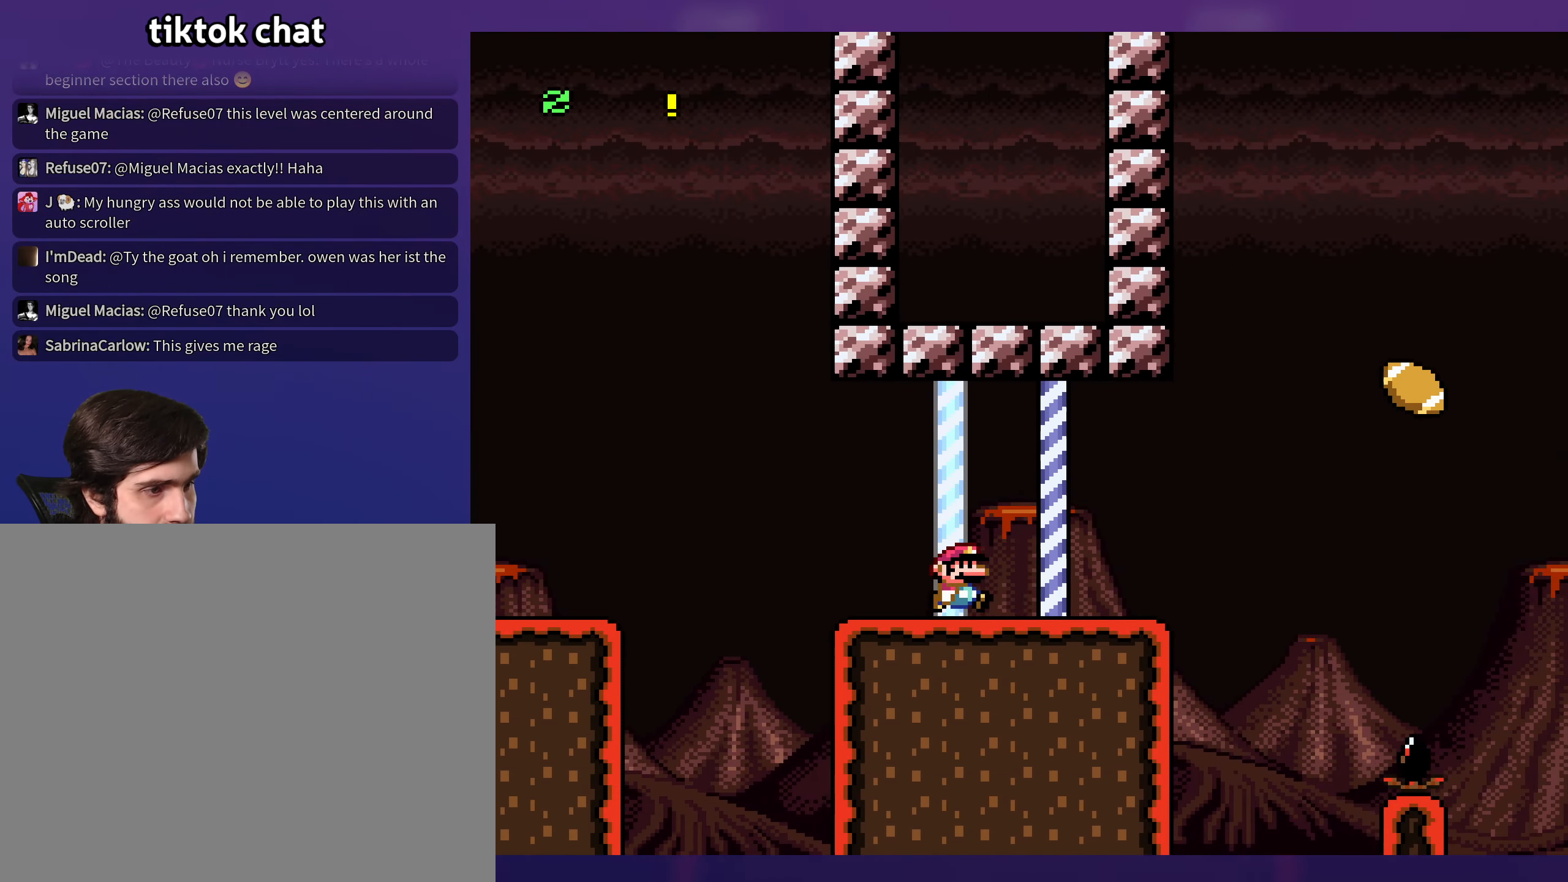
{"buttons": ["Y", "DPAD_RIGHT"], "events": [[266, "B", "down"], [400, "B", "up"]]}
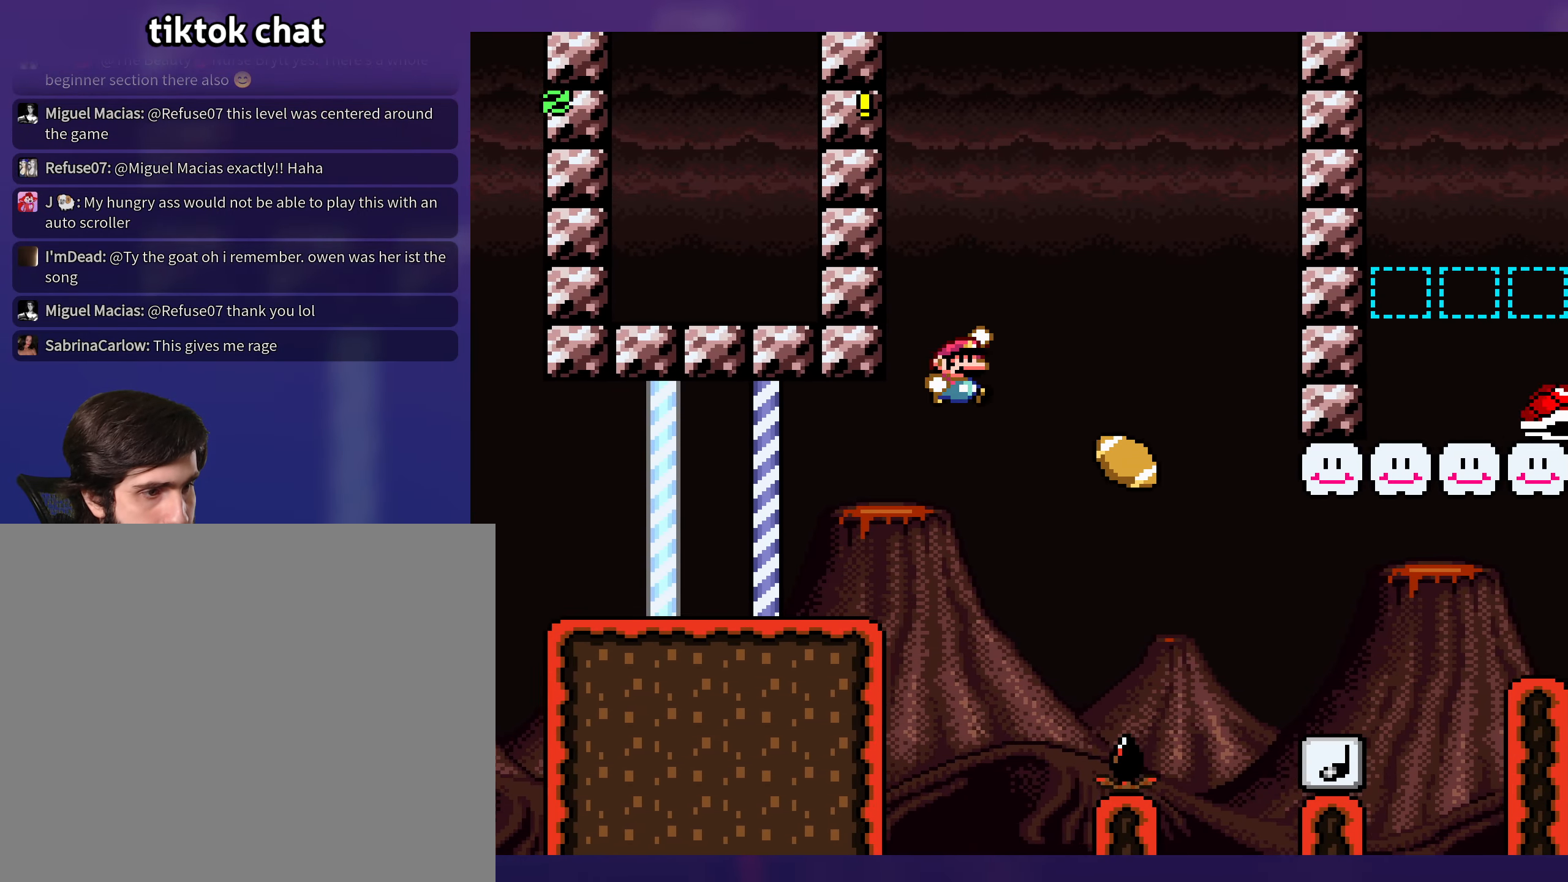
{"buttons": ["Y", "DPAD_RIGHT"], "events": [[166, "DPAD_RIGHT", "up"], [166, "DPAD_UP", "down"], [183, "DPAD_LEFT", "down"], [183, "DPAD_UP", "up"], [283, "DPAD_LEFT", "up"], [283, "DPAD_UP", "down"], [300, "DPAD_RIGHT", "down"], [300, "DPAD_UP", "up"]]}
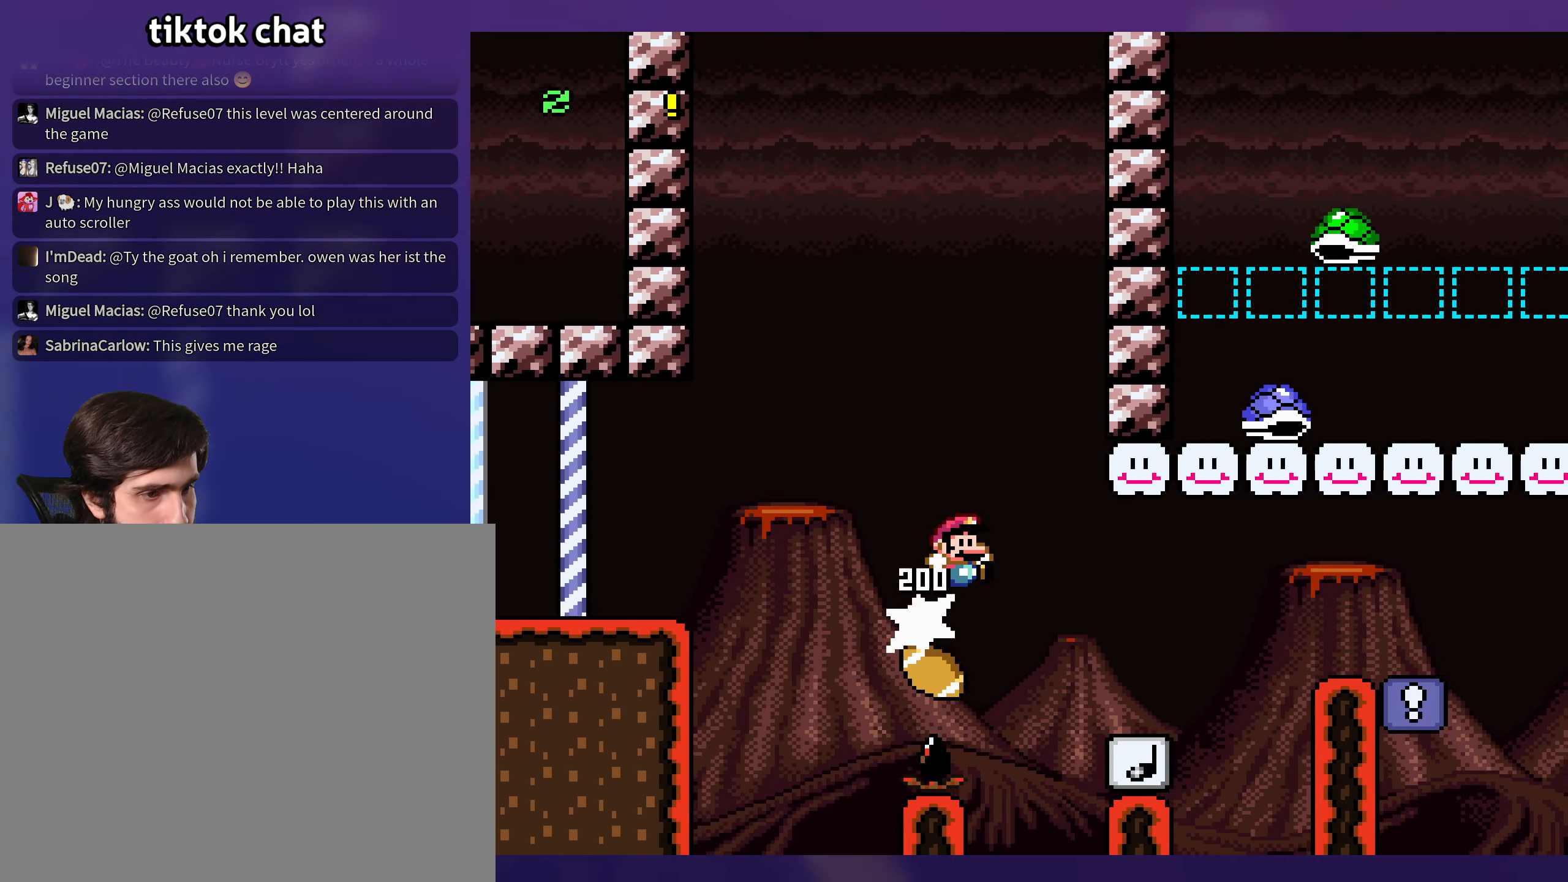
{"buttons": ["Y", "DPAD_RIGHT"], "events": [[233, "DPAD_RIGHT", "up"], [266, "DPAD_LEFT", "down"], [316, "DPAD_LEFT", "up"], [333, "DPAD_RIGHT", "down"]]}
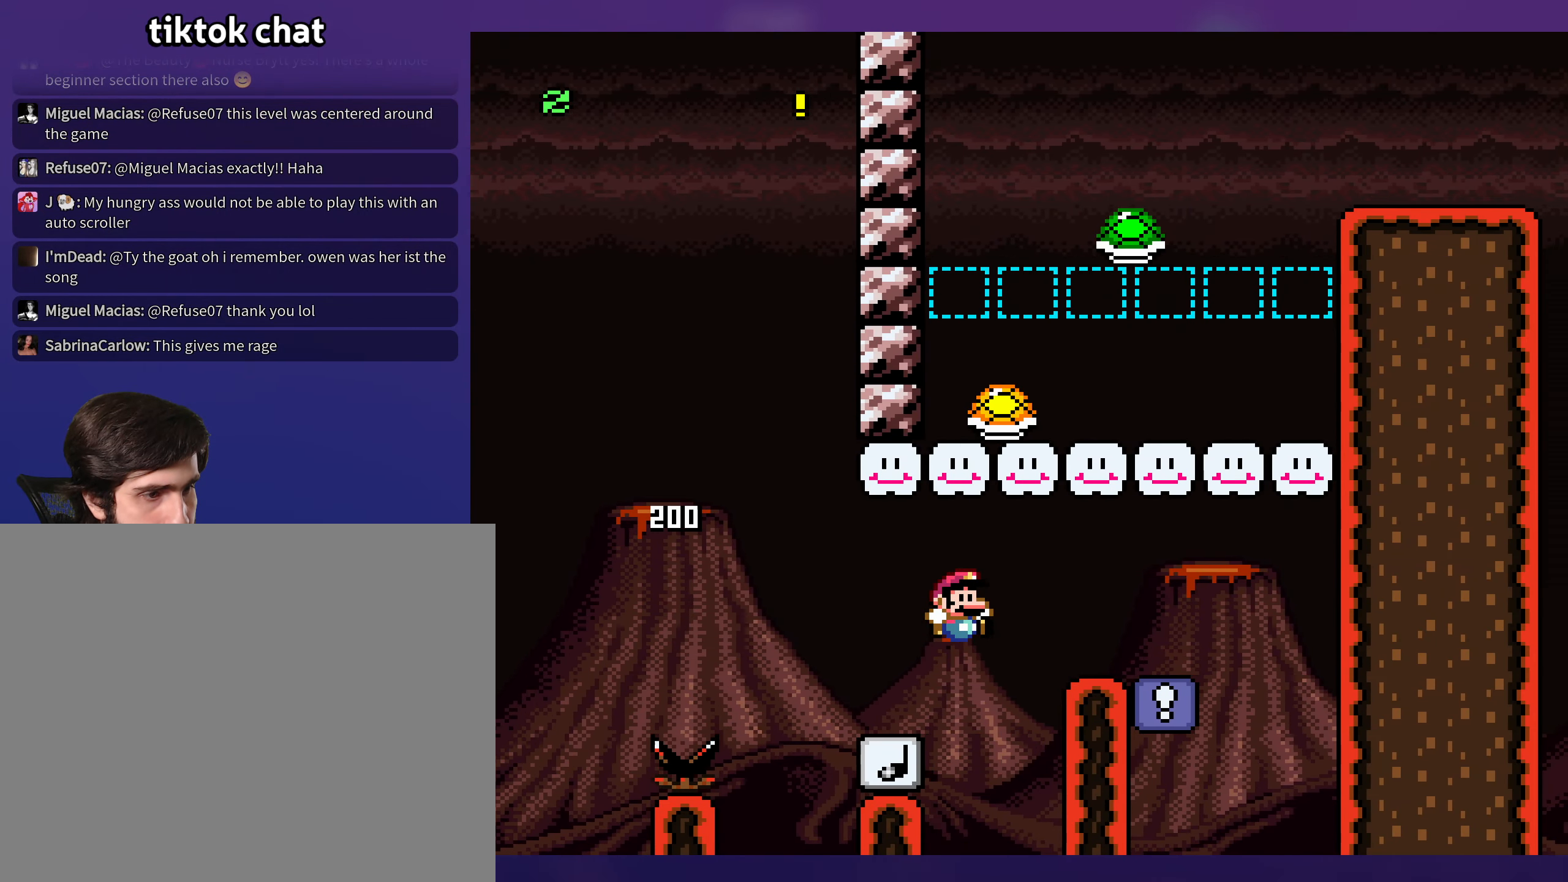
{"buttons": ["Y", "DPAD_LEFT"], "events": [[266, "DPAD_RIGHT", "up"], [283, "DPAD_LEFT", "down"]]}
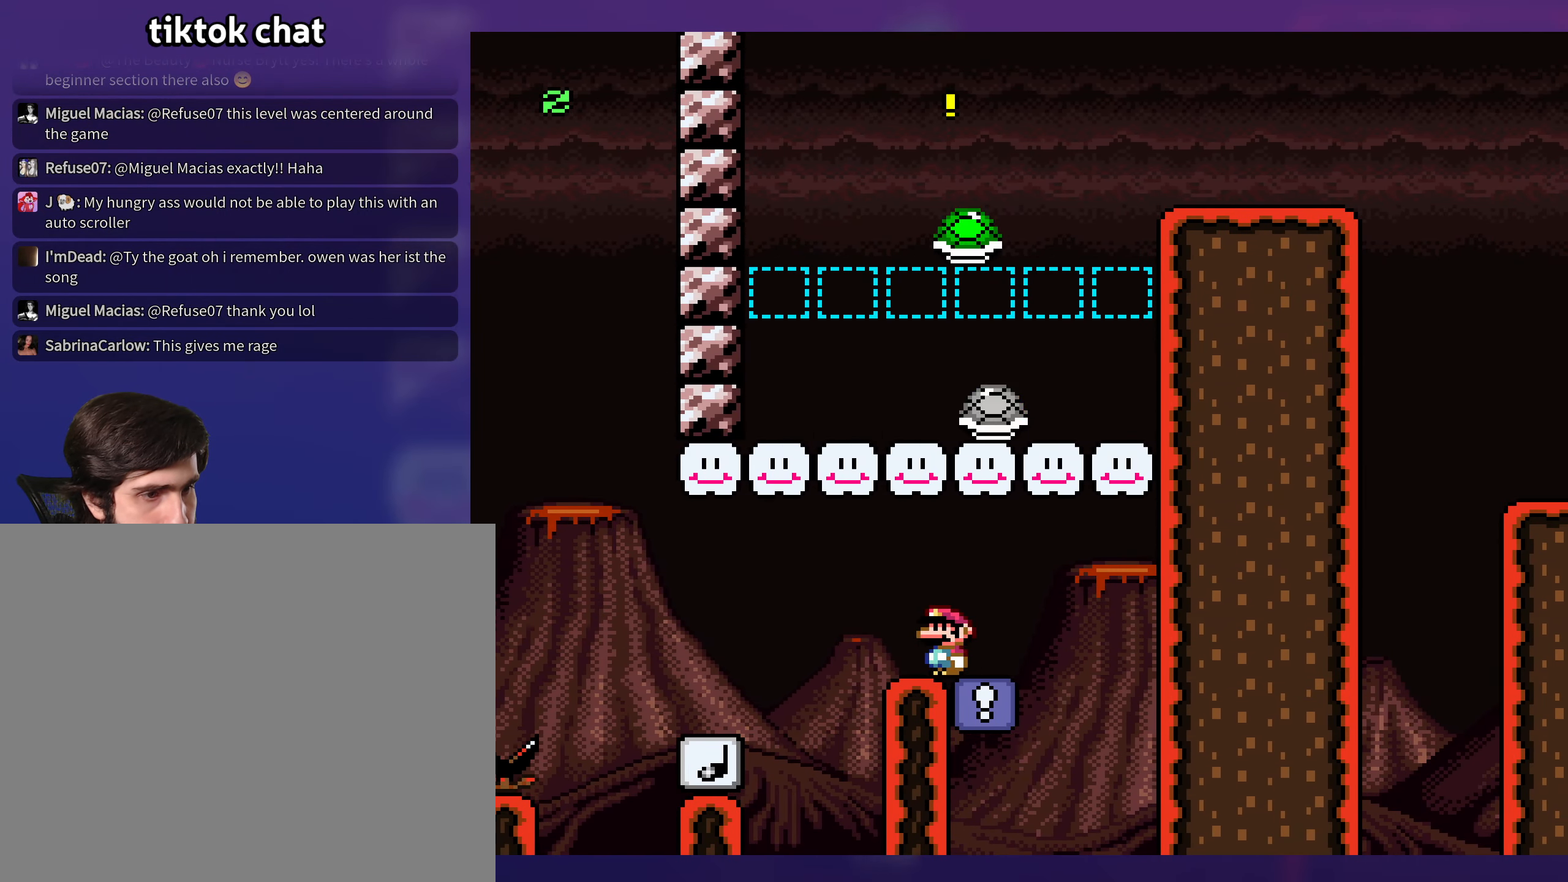
{"buttons": ["B", "Y", "DPAD_RIGHT"], "events": [[100, "DPAD_LEFT", "up"], [200, "DPAD_RIGHT", "down"], [500, "B", "down"]]}
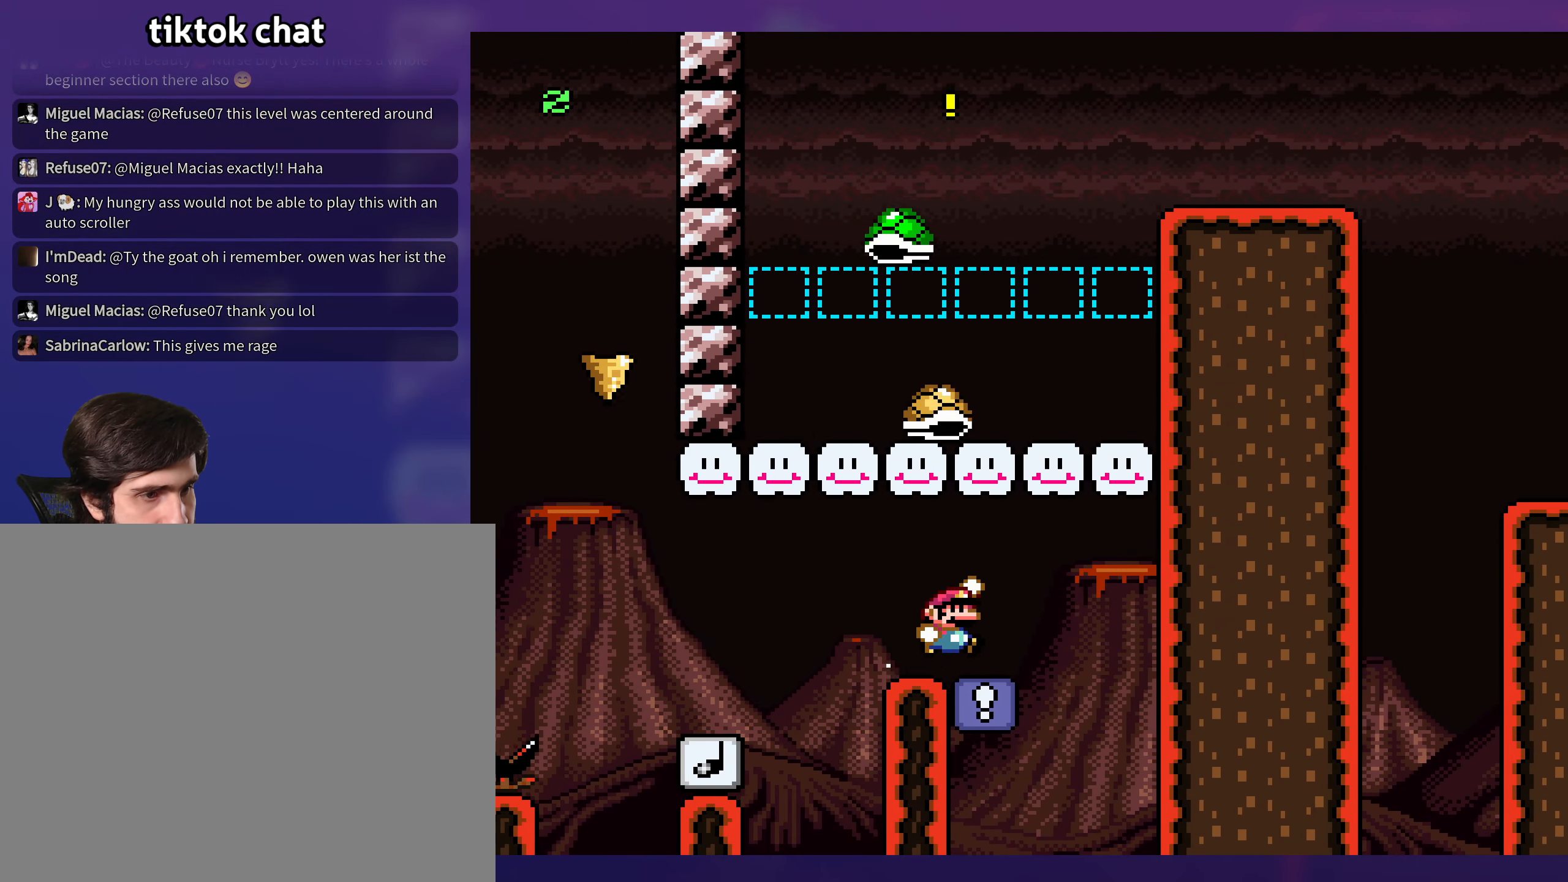
{"buttons": ["Y", "DPAD_RIGHT"], "events": [[200, "B", "up"]]}
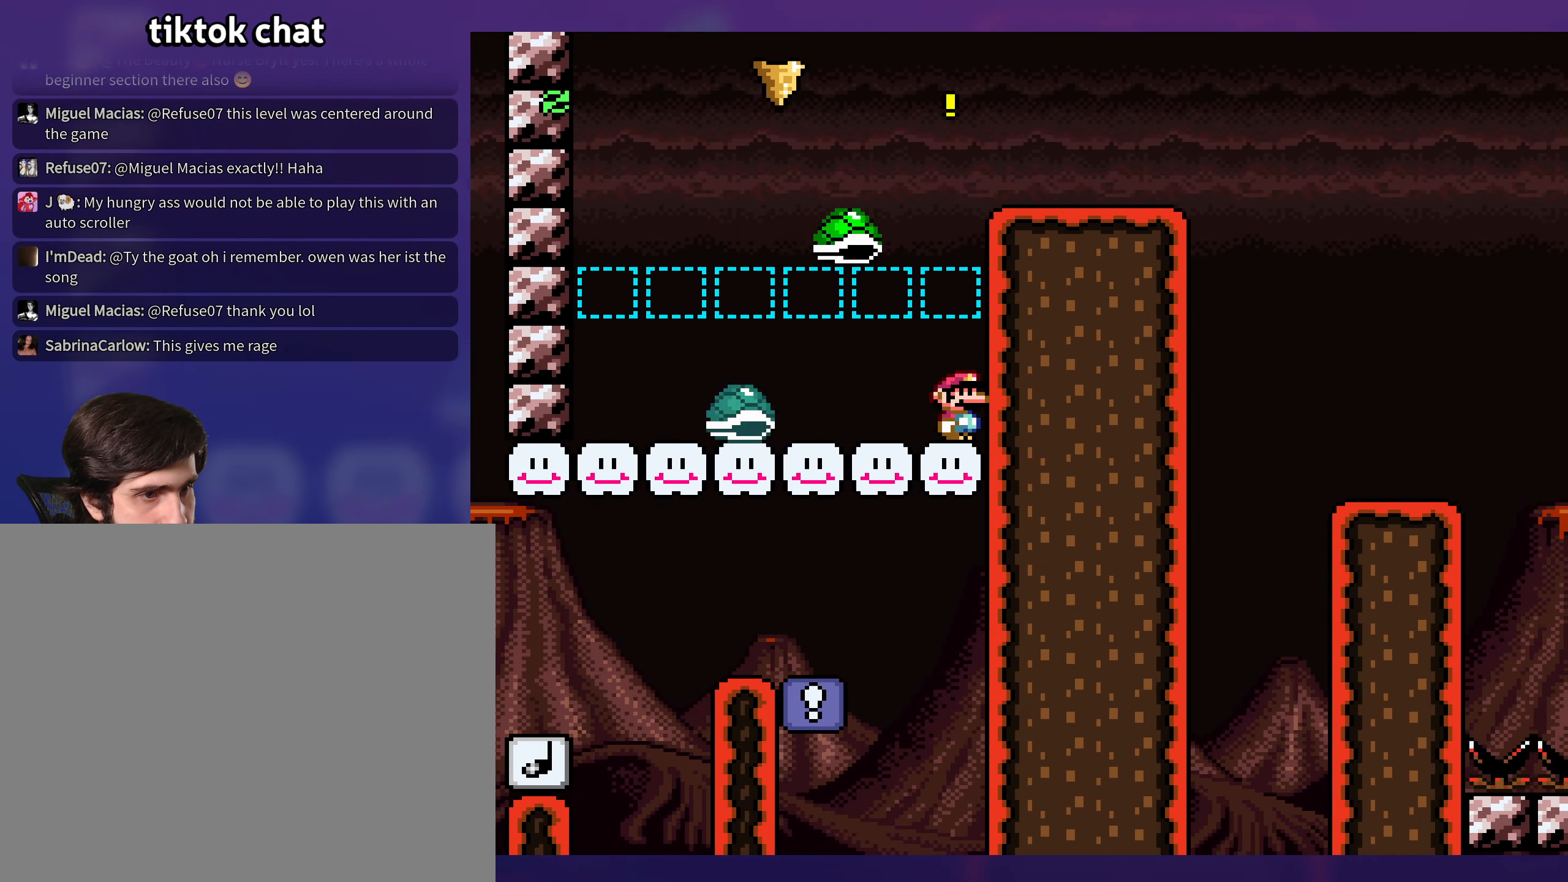
{"buttons": ["B", "Y", "DPAD_RIGHT"], "events": [[166, "B", "down"]]}
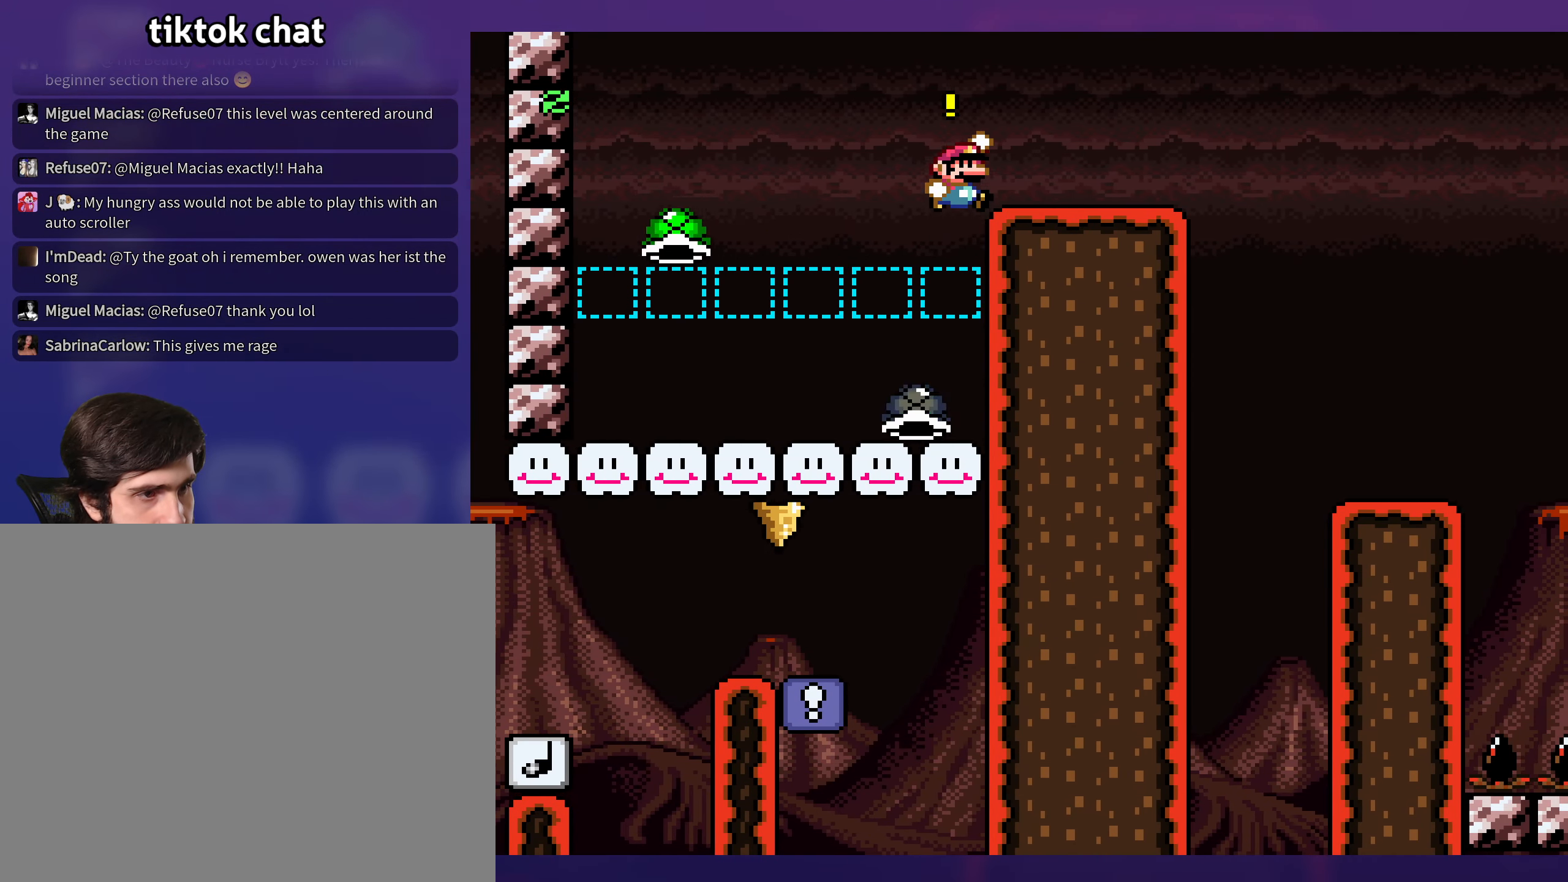
{"buttons": ["Y", "DPAD_RIGHT"], "events": [[117, "B", "up"]]}
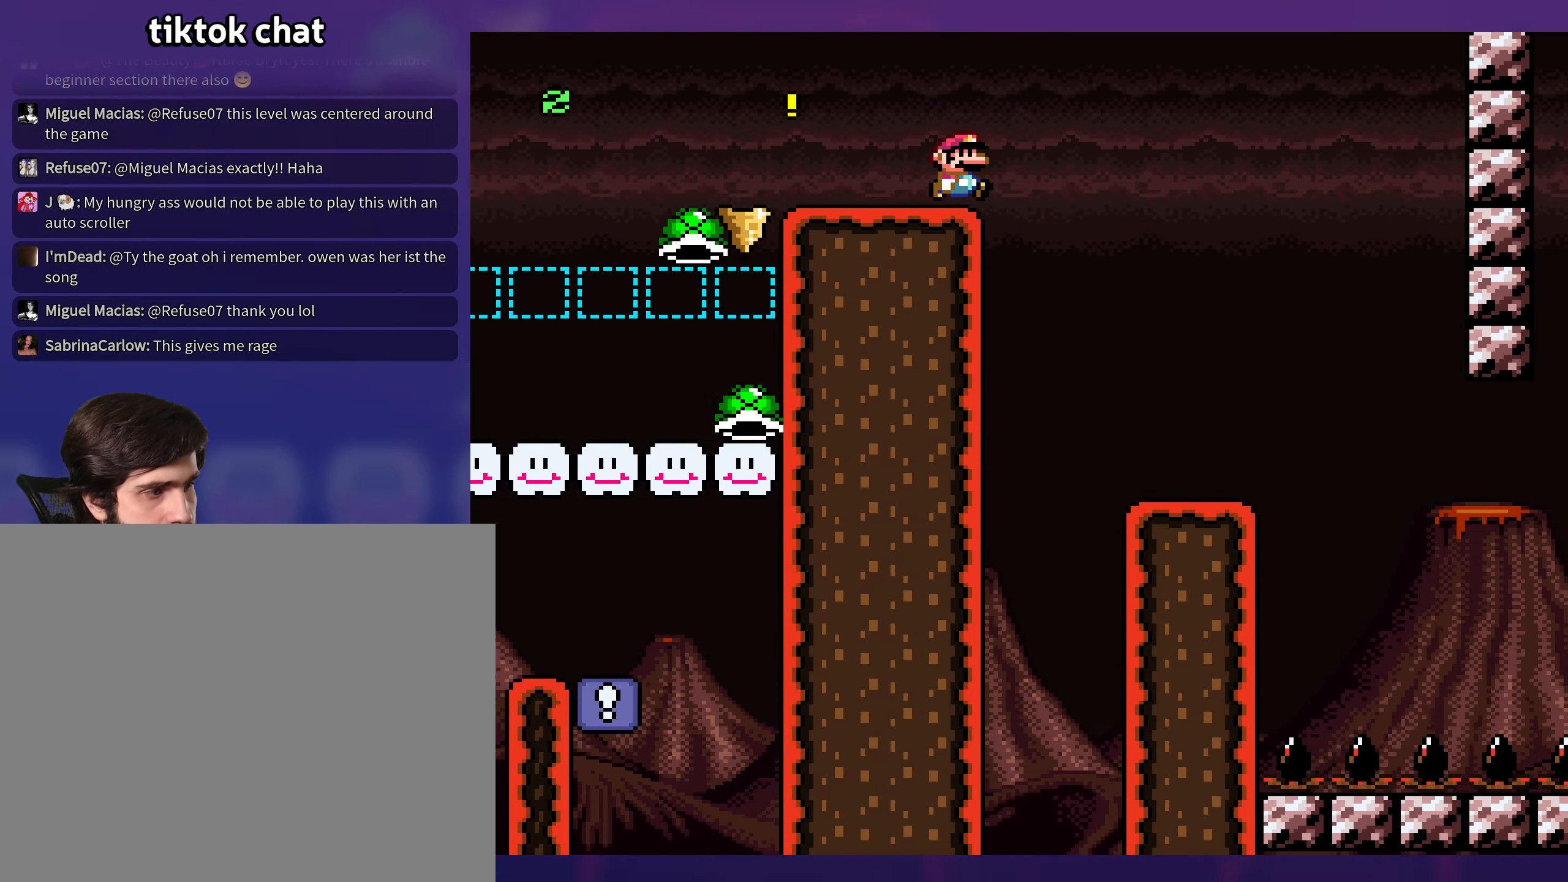
{"buttons": ["Y", "DPAD_DOWN", "DPAD_RIGHT"], "events": [[267, "DPAD_RIGHT", "up"], [267, "DPAD_UP", "down"], [283, "DPAD_UP", "up"], [300, "DPAD_LEFT", "down"], [417, "DPAD_DOWN", "down"], [417, "DPAD_LEFT", "up"], [450, "DPAD_RIGHT", "down"]]}
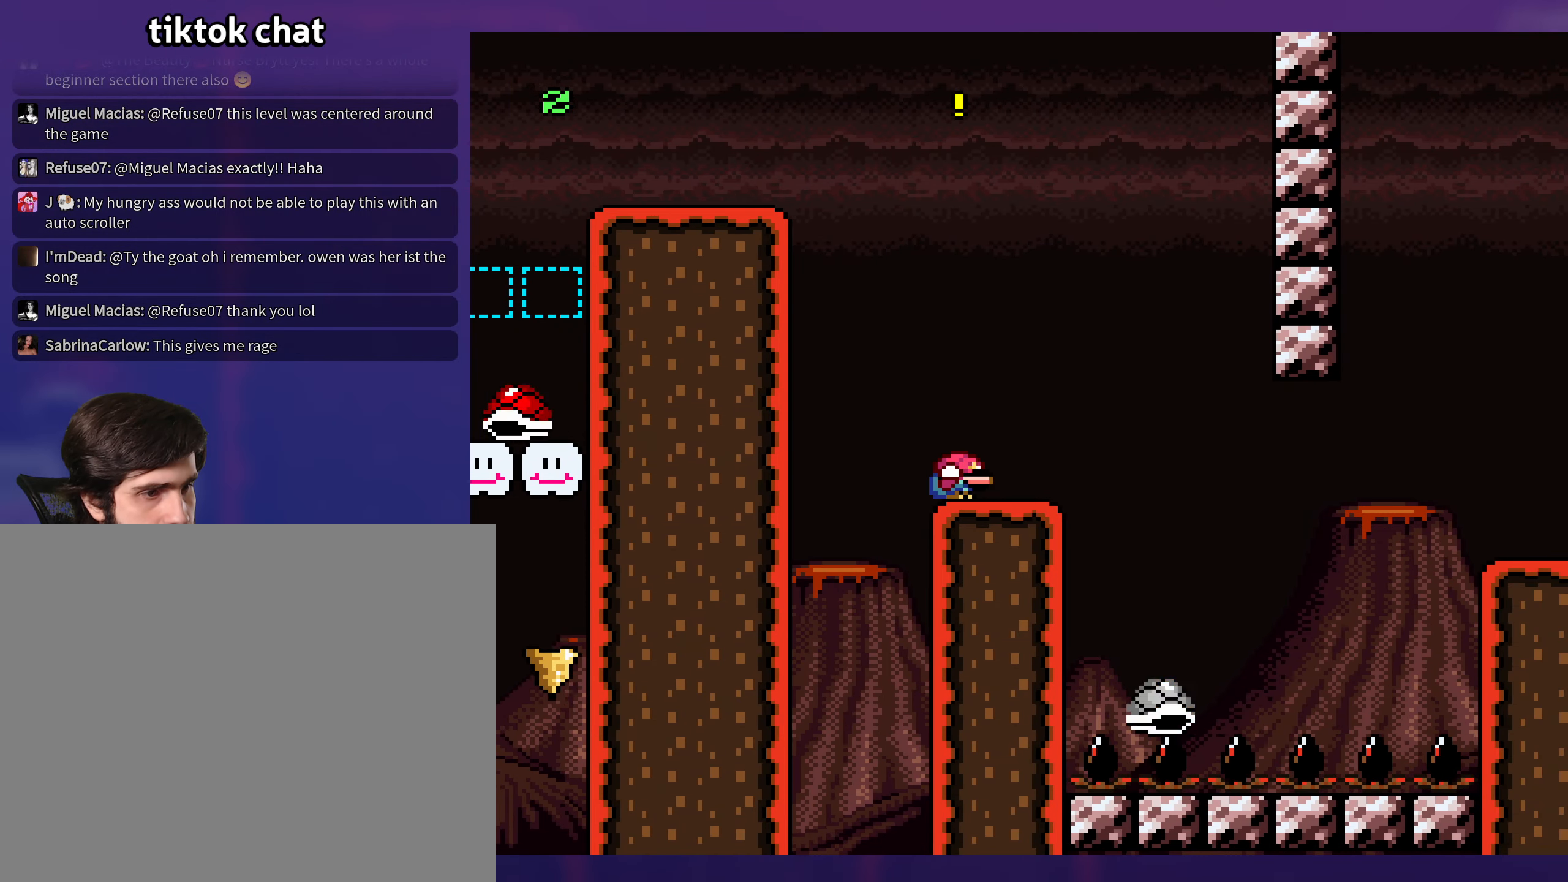
{"buttons": ["B", "Y", "DPAD_RIGHT"], "events": [[33, "B", "down"], [117, "DPAD_DOWN", "up"], [150, "B", "up"], [267, "B", "down"]]}
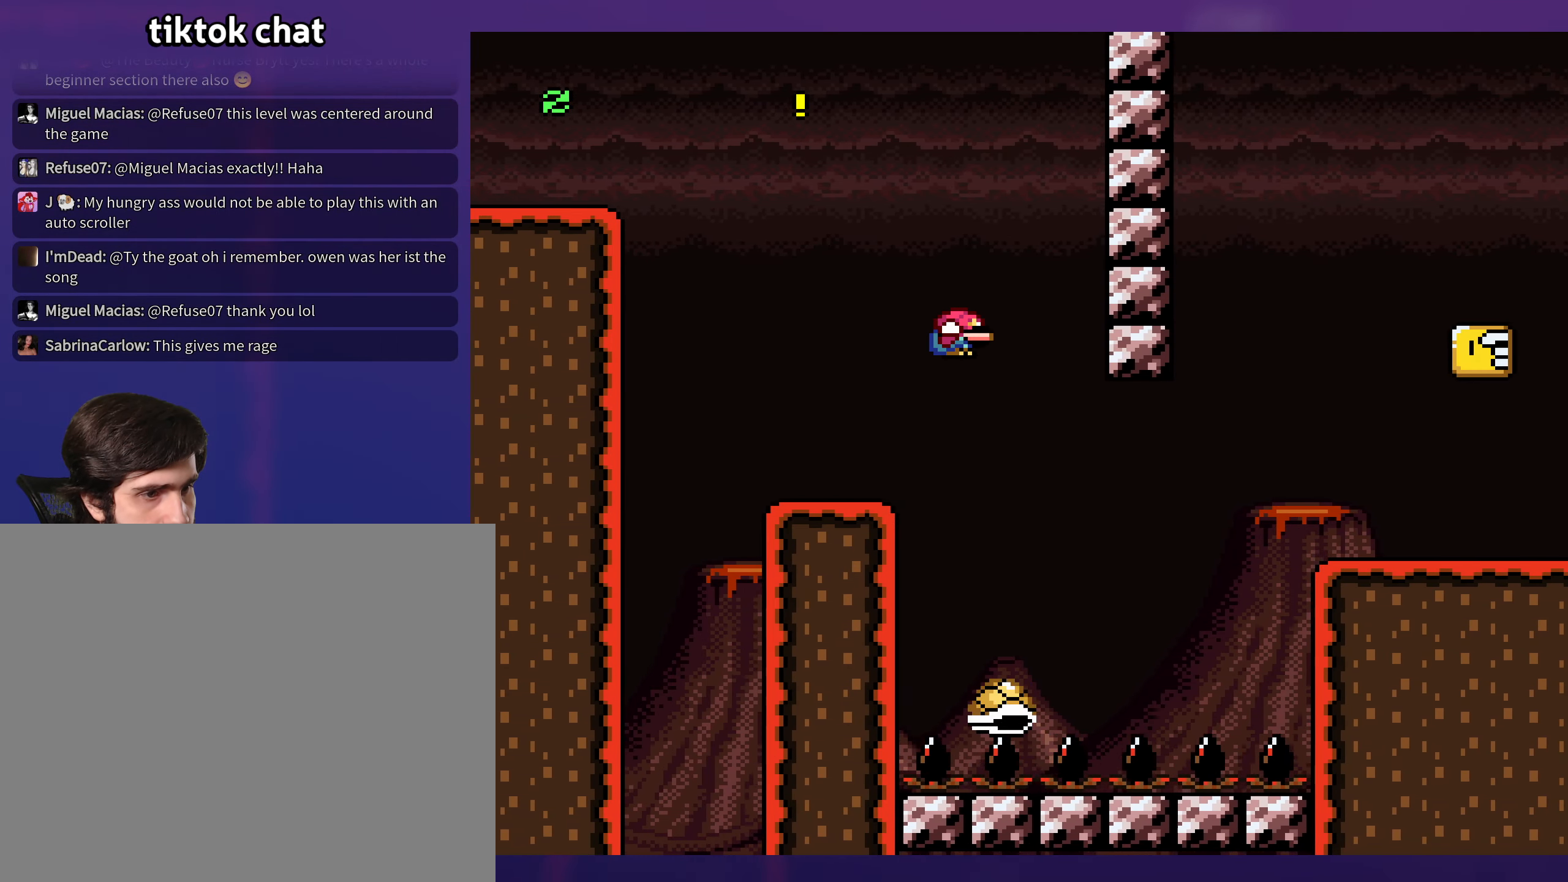
{"buttons": ["B", "Y", "DPAD_RIGHT"], "events": [[150, "DPAD_RIGHT", "up"], [167, "DPAD_LEFT", "down"], [417, "DPAD_LEFT", "up"], [417, "DPAD_UP", "down"], [433, "DPAD_RIGHT", "down"], [433, "DPAD_UP", "up"]]}
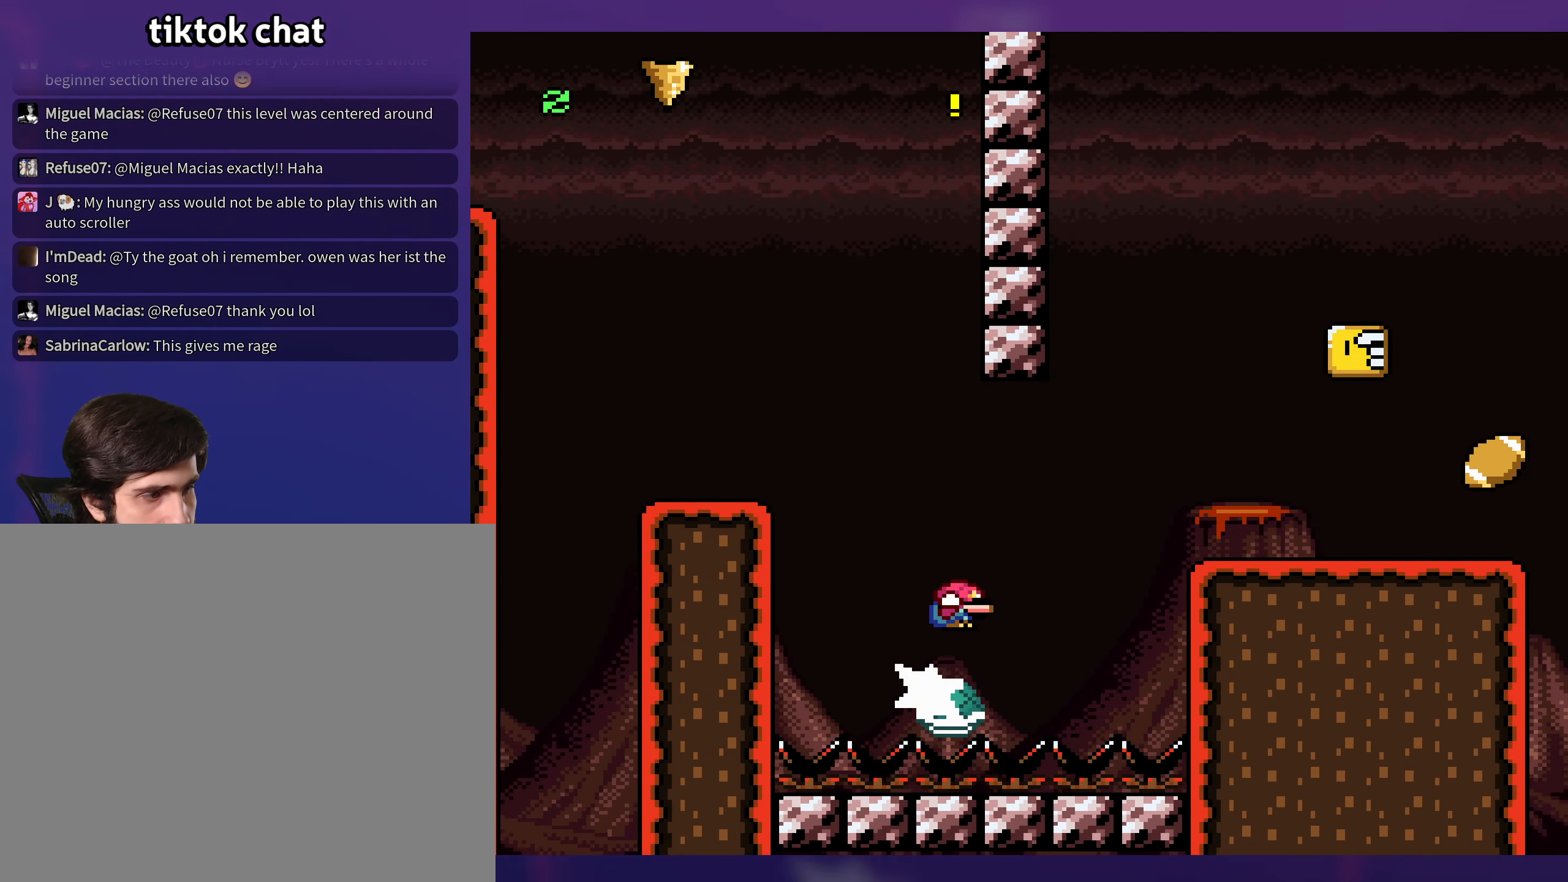
{"buttons": ["Y", "DPAD_RIGHT"], "events": [[150, "B", "up"]]}
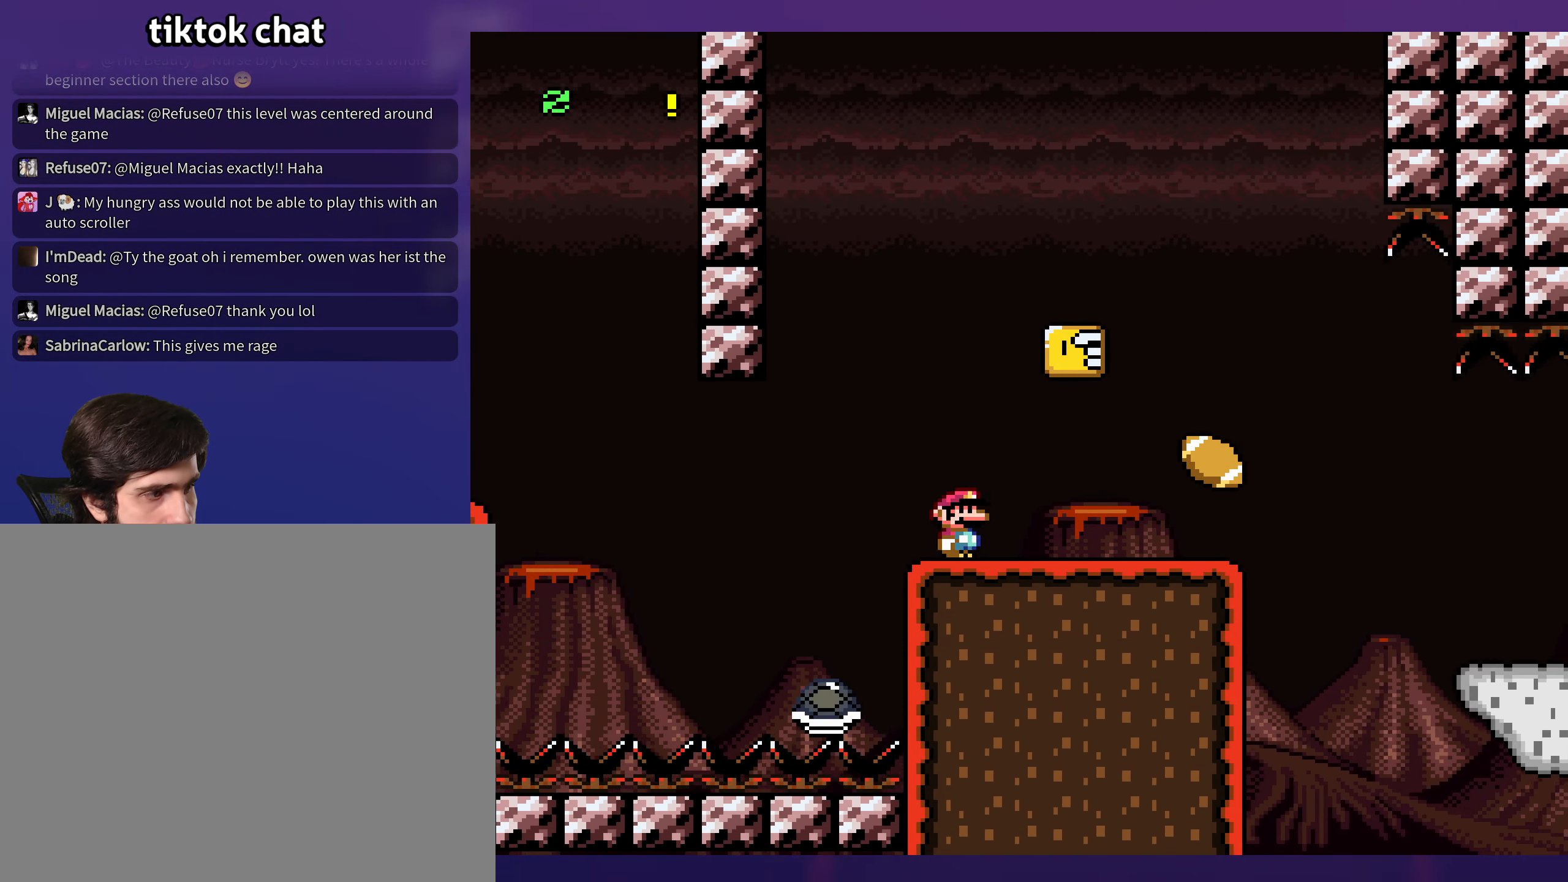
{"buttons": ["Y", "DPAD_RIGHT"], "events": [[50, "B", "down"], [83, "DPAD_LEFT", "down"], [83, "DPAD_RIGHT", "up"], [233, "B", "up"], [317, "DPAD_LEFT", "up"], [350, "DPAD_RIGHT", "down"]]}
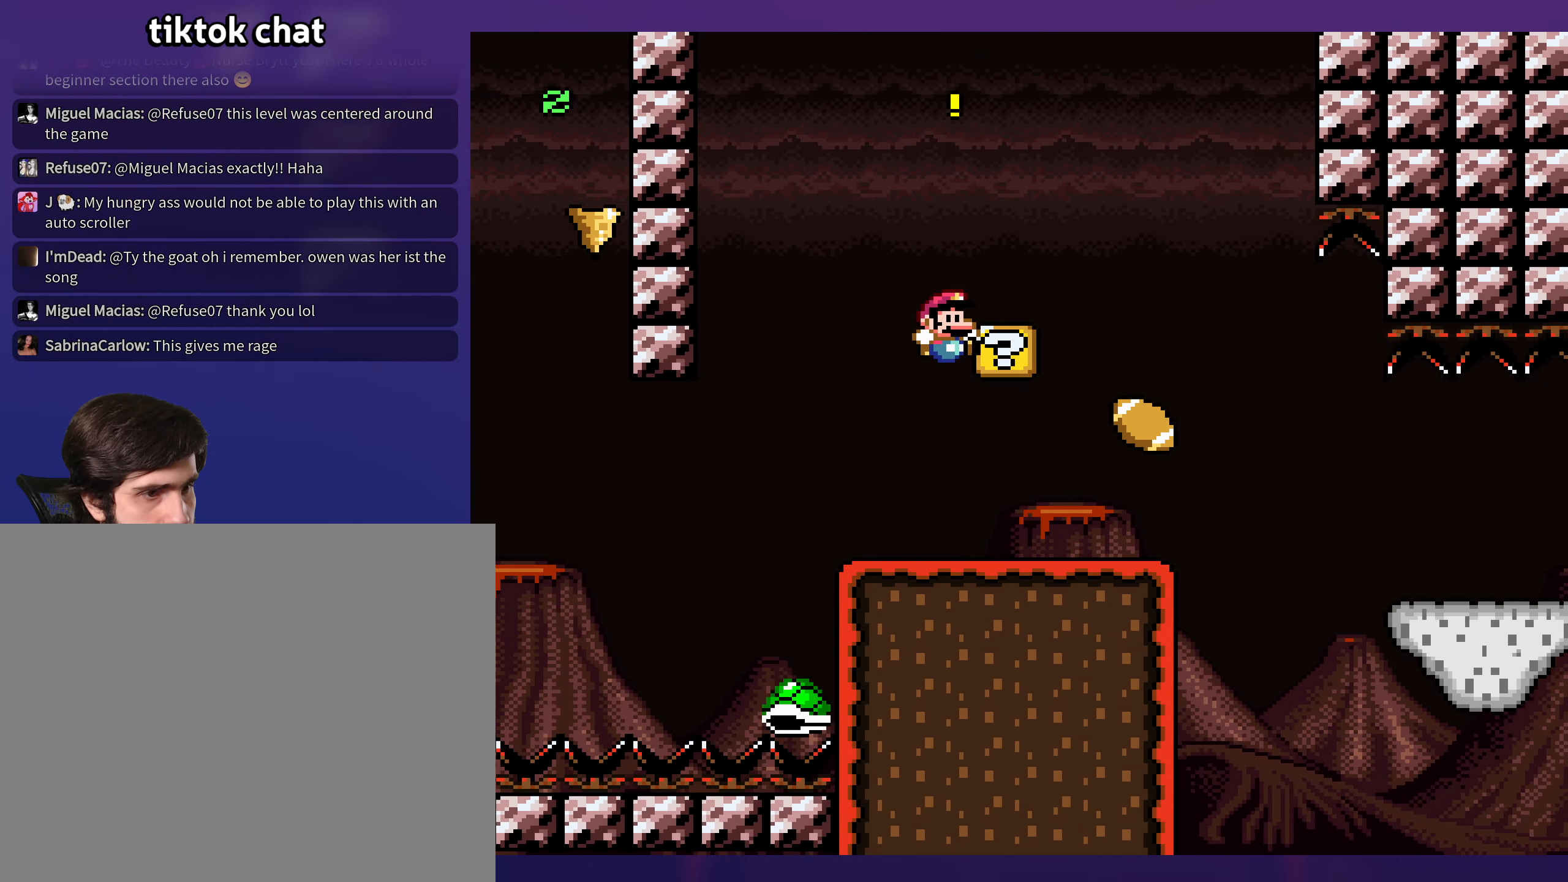
{"buttons": ["Y"], "events": [[267, "DPAD_RIGHT", "up"], [283, "DPAD_LEFT", "down"], [317, "B", "down"], [400, "DPAD_LEFT", "up"], [500, "B", "up"]]}